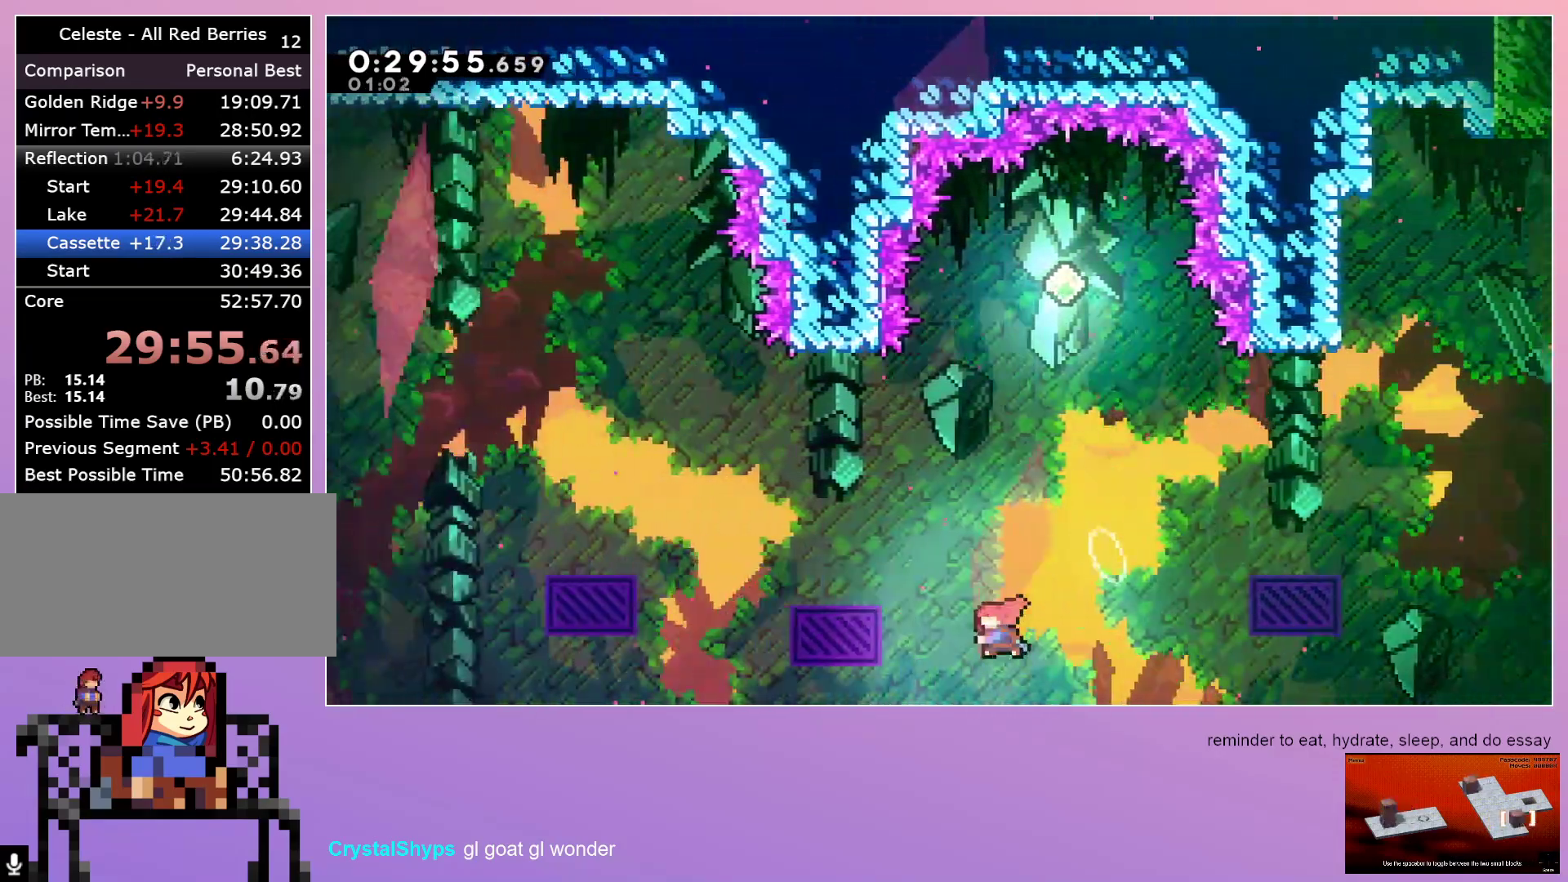
Gameplay with keyboard; each line is a JSON object with the keys held at the frame after it. "events" lists presses ("down") and releases ("up") of "dash", "down", "grab", "jump", "left", "menu", "right" and "up" between this image and that frame as [ms after this image, input, new state], when the widget could be followed in between. No other keys are recorded. Mouse input is not recorded. Key names are as the overlay labels them; some are game actions (e.g. jump) rather than physical keys.
{"keys": [], "events": [[17, "dash", "down"], [167, "left", "up"], [167, "up", "up"], [250, "dash", "up"], [250, "jump", "up"], [400, "left", "down"], [483, "left", "up"]]}
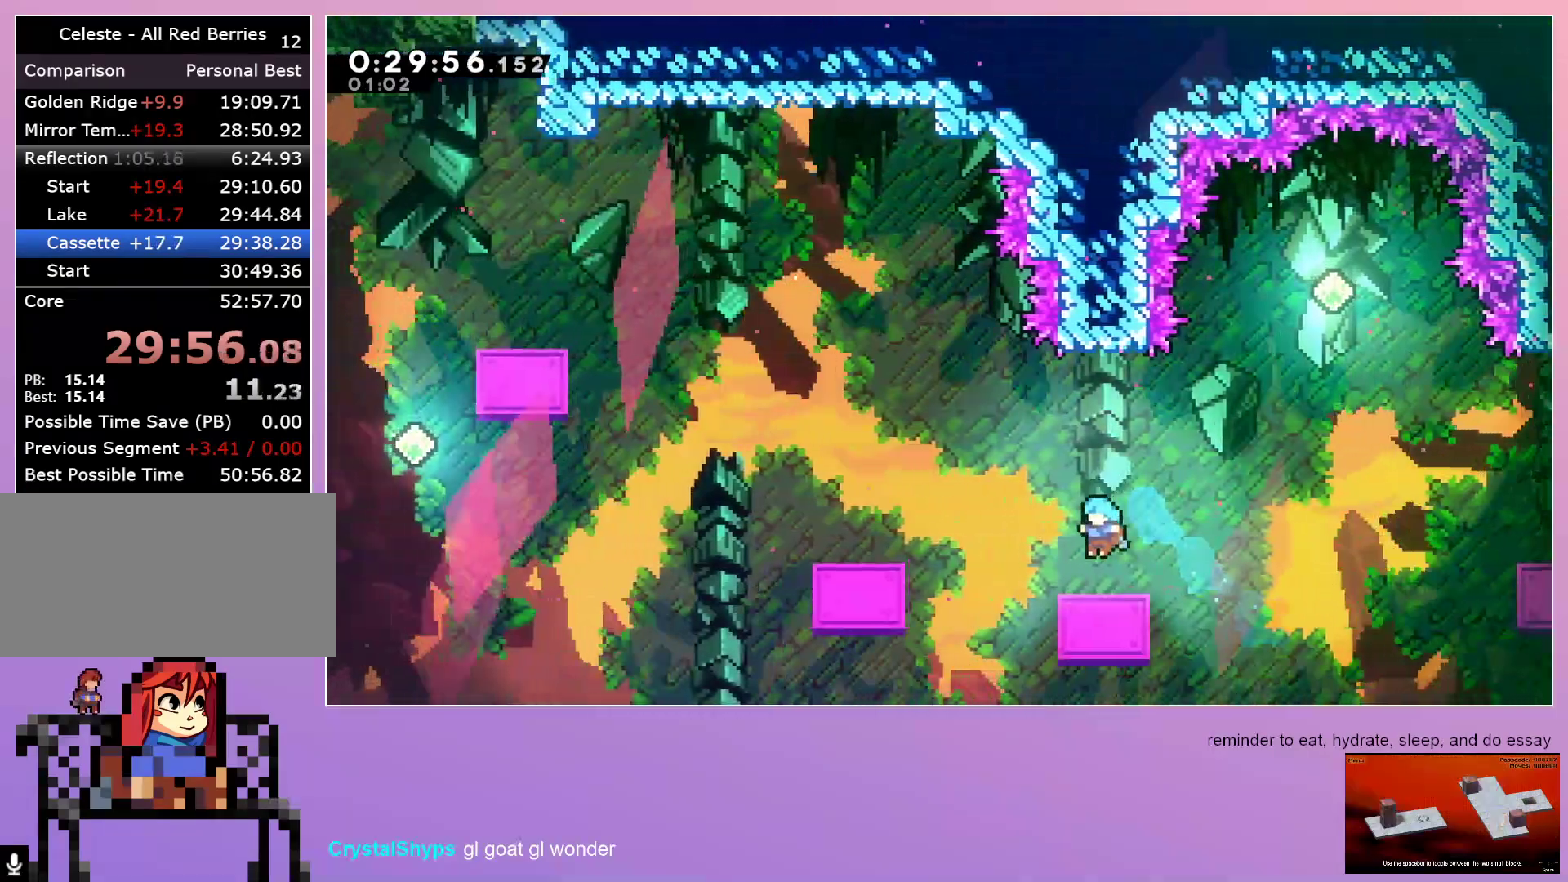
{"keys": ["left"], "events": [[133, "left", "down"], [267, "jump", "down"], [467, "jump", "up"]]}
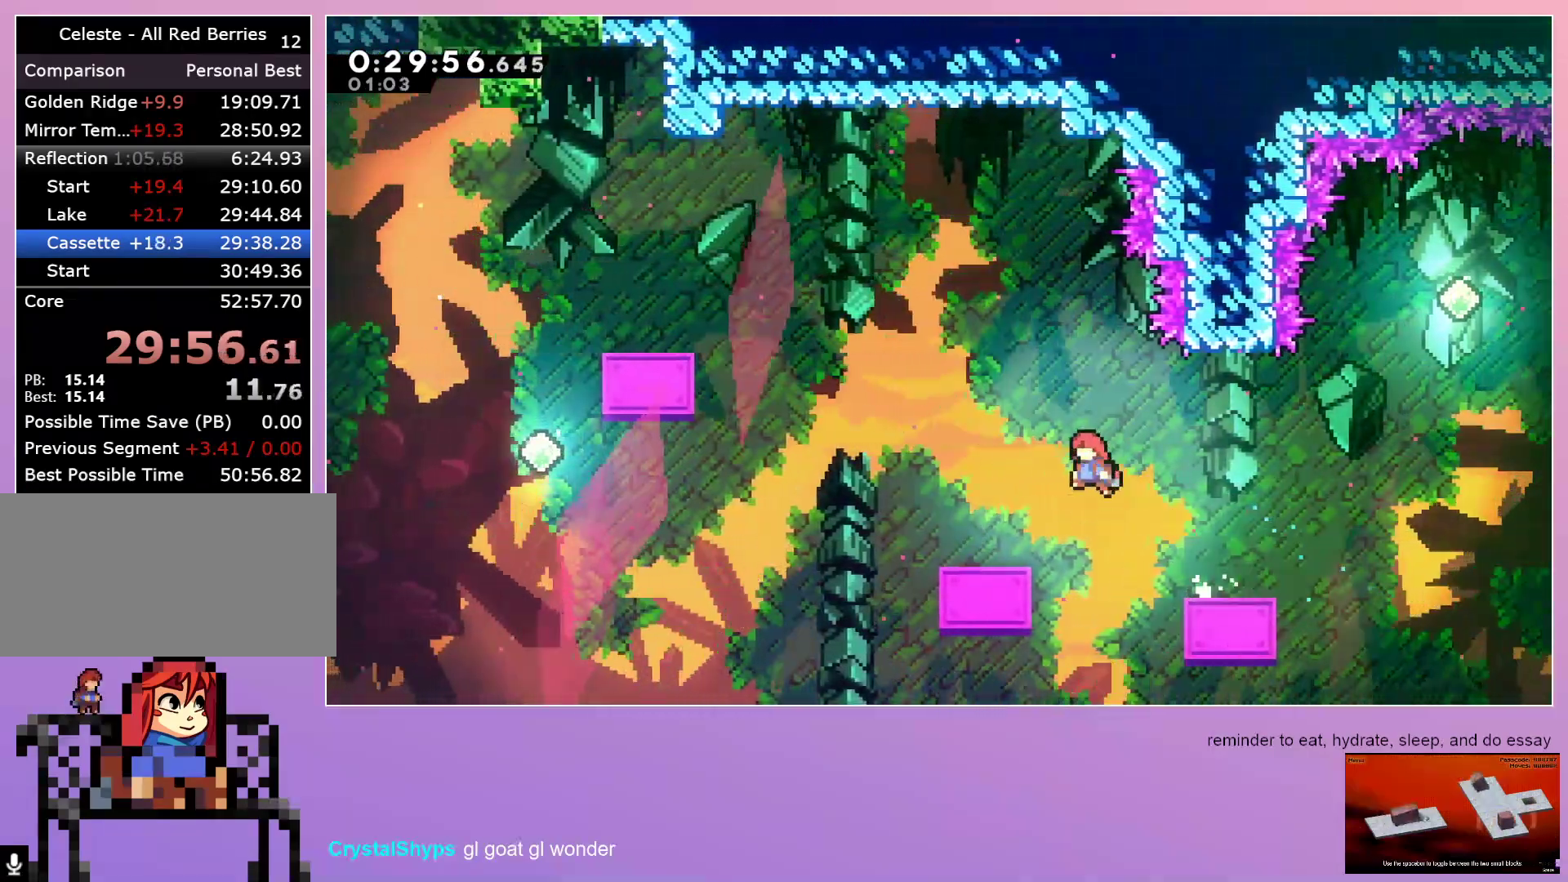
{"keys": ["jump", "left"], "events": [[67, "down", "down"], [150, "dash", "down"], [233, "dash", "up"], [233, "down", "up"], [333, "jump", "down"]]}
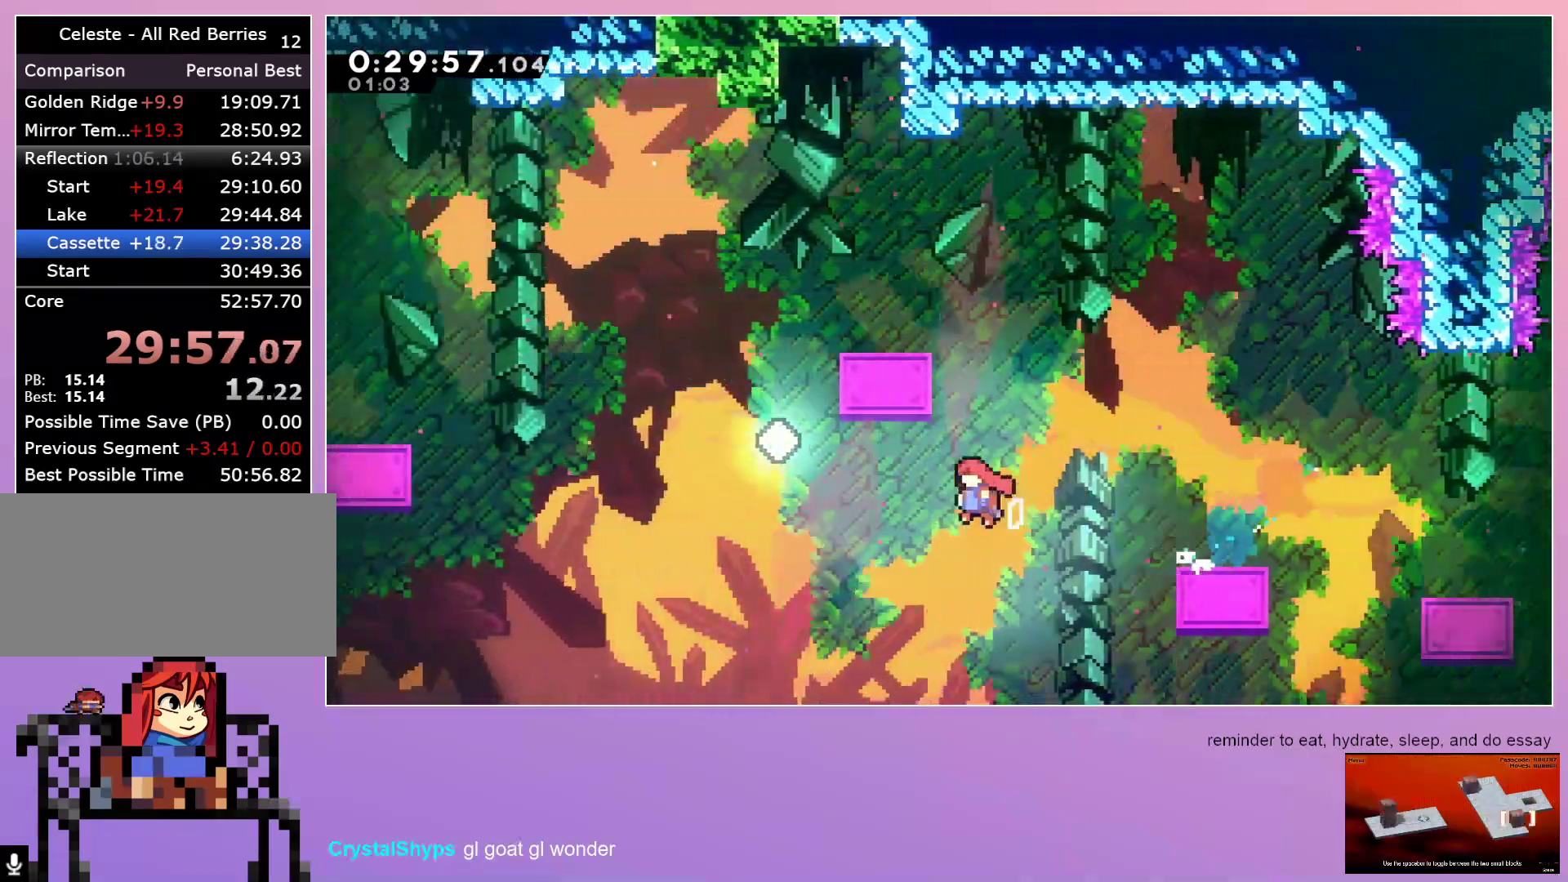
{"keys": ["jump", "left"], "events": [[200, "dash", "down"], [200, "up", "down"], [367, "dash", "up"], [367, "up", "up"]]}
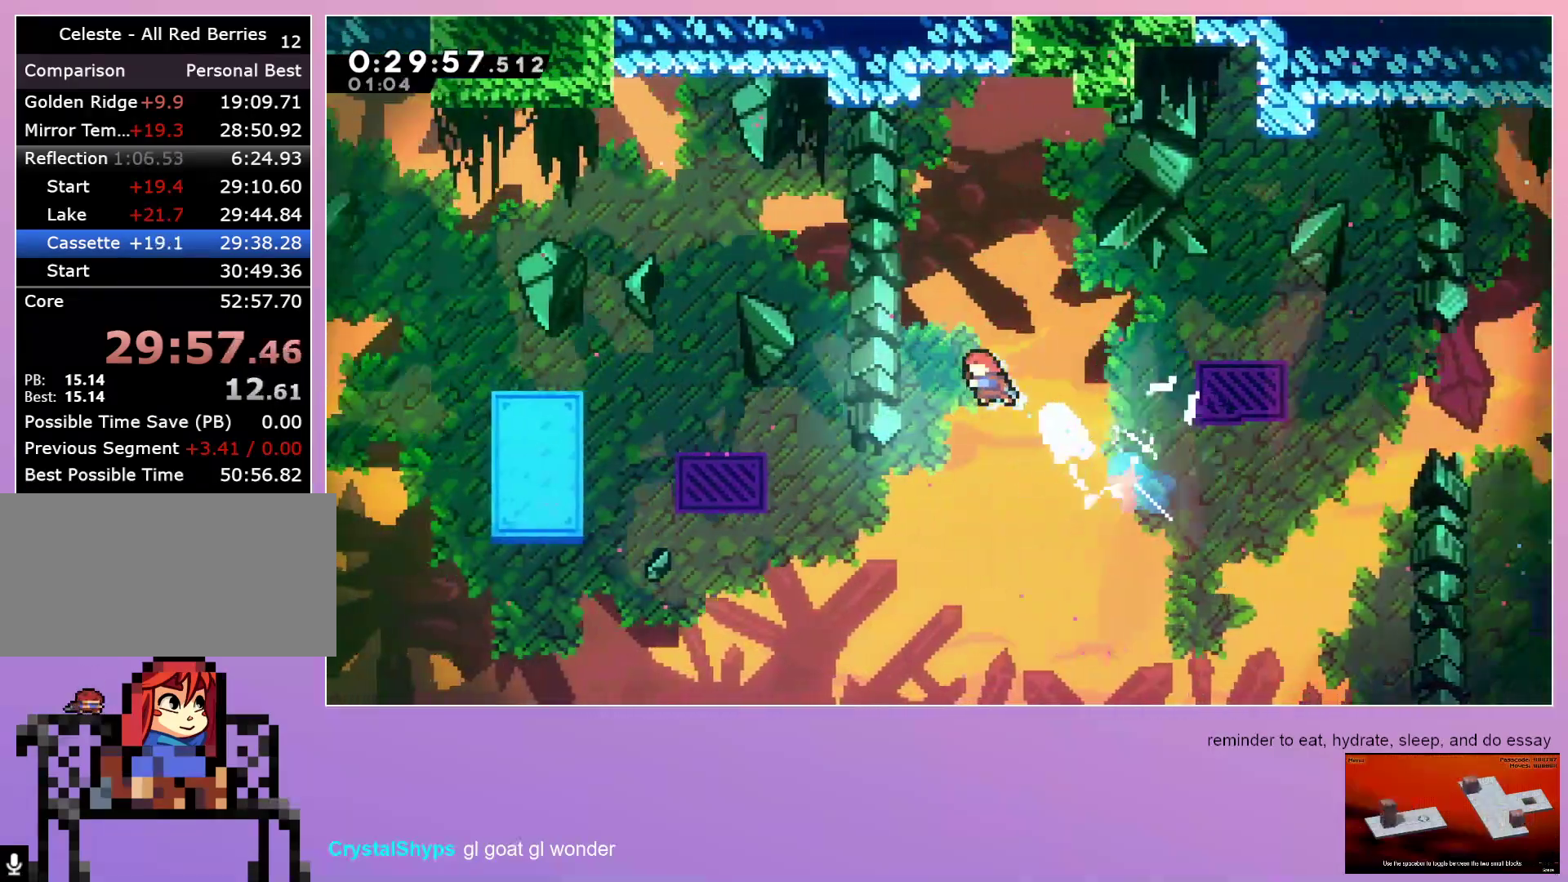
{"keys": ["jump"], "events": [[500, "left", "up"]]}
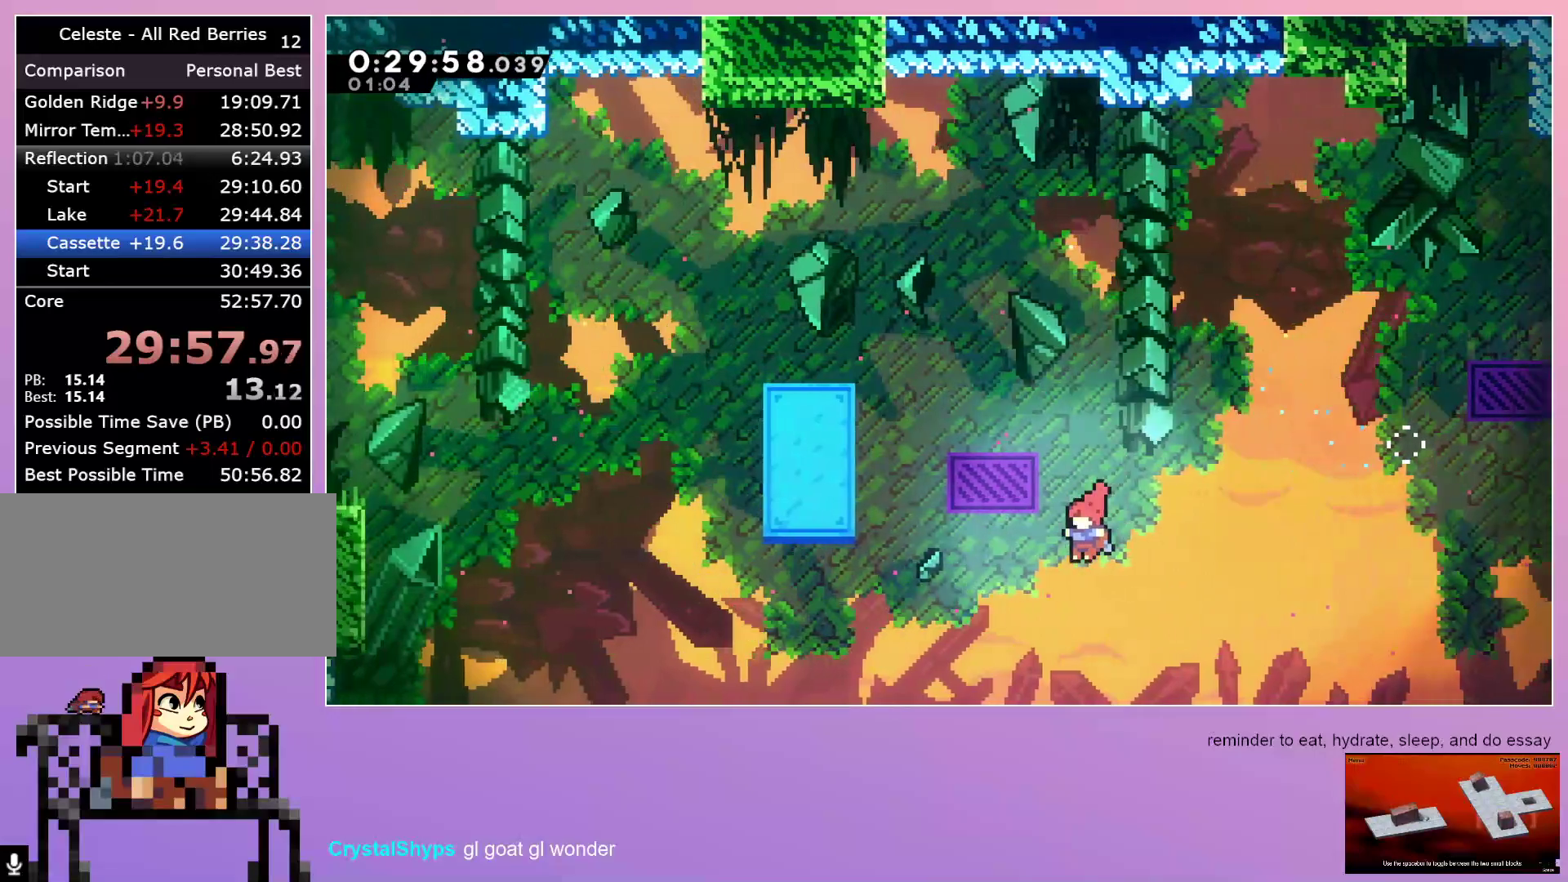
{"keys": ["jump"], "events": [[100, "up", "down"], [150, "dash", "down"], [350, "up", "up"], [383, "dash", "up"]]}
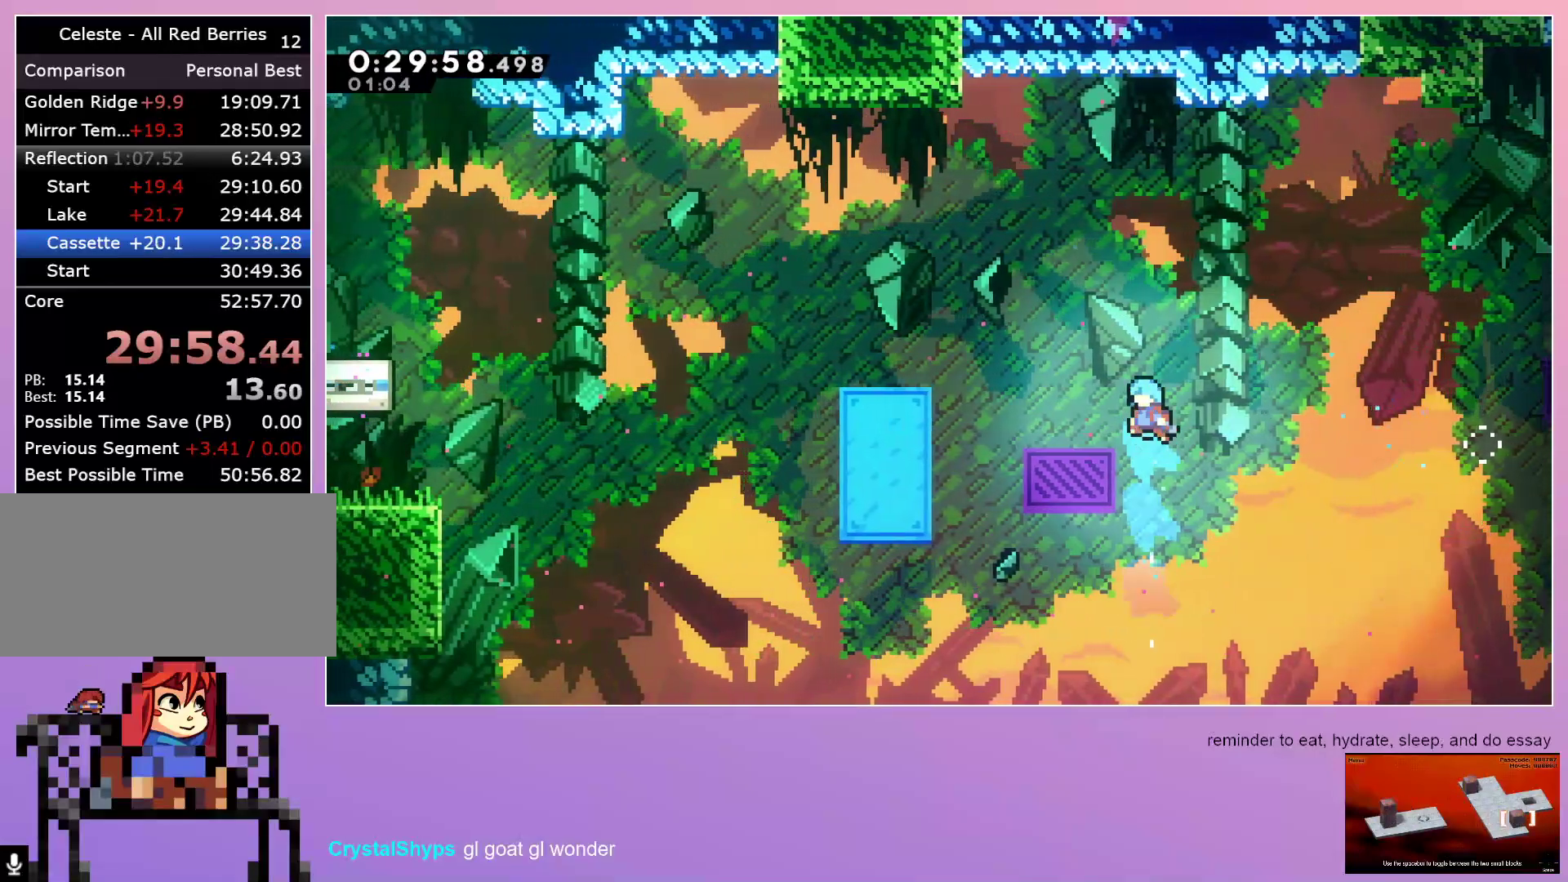
{"keys": ["grab", "jump", "left"], "events": [[267, "grab", "down"], [267, "left", "down"]]}
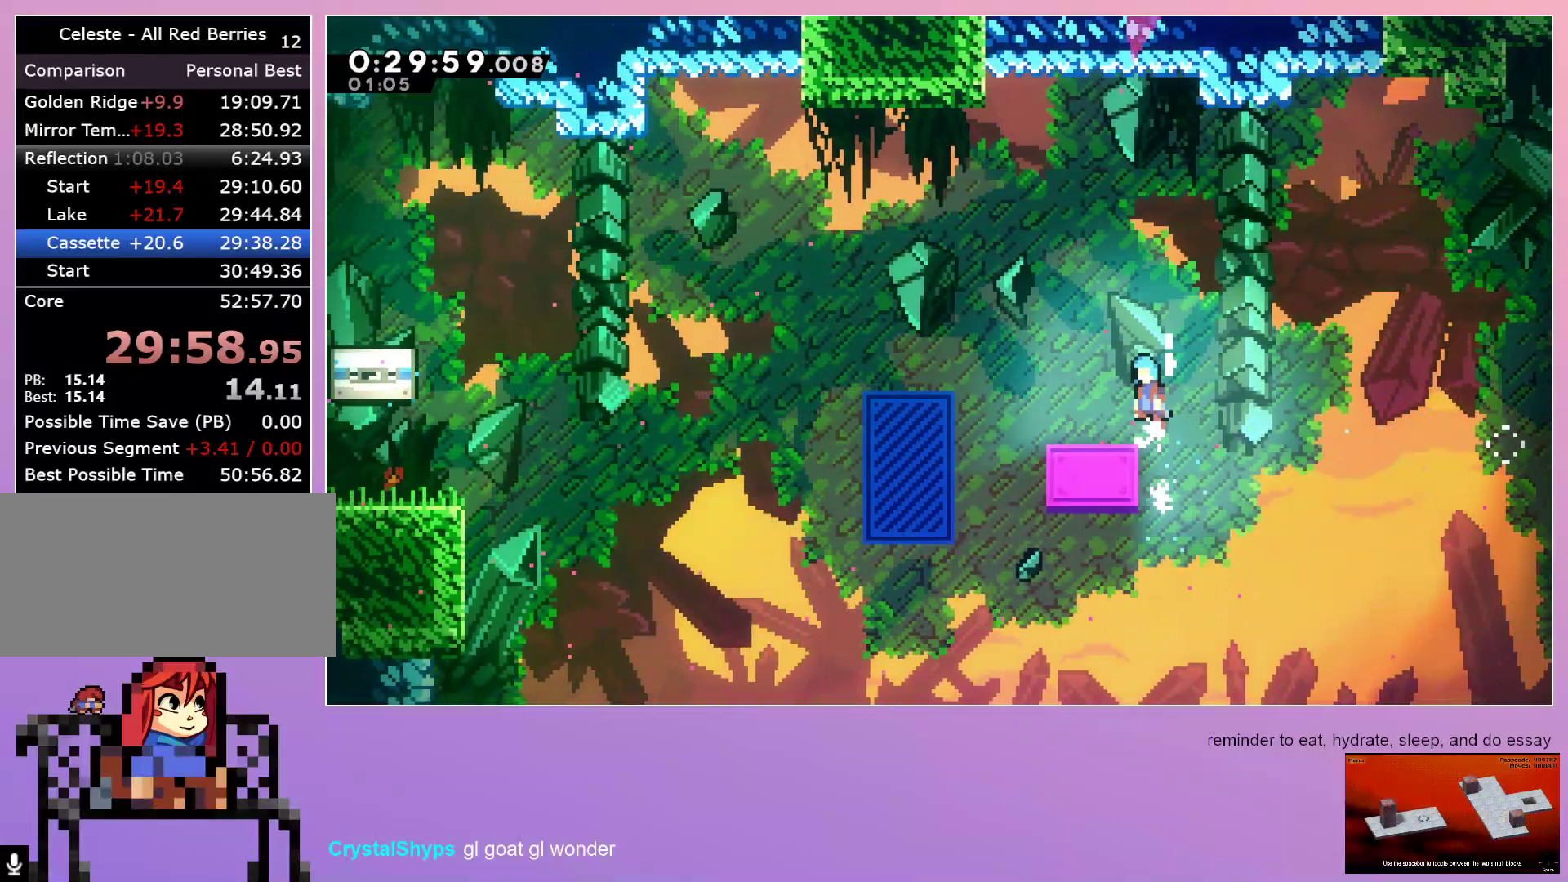
{"keys": ["dash", "down", "left"], "events": [[83, "jump", "up"], [83, "left", "up"], [133, "grab", "up"], [283, "right", "down"], [367, "right", "up"], [417, "dash", "down"], [417, "down", "down"], [417, "left", "down"]]}
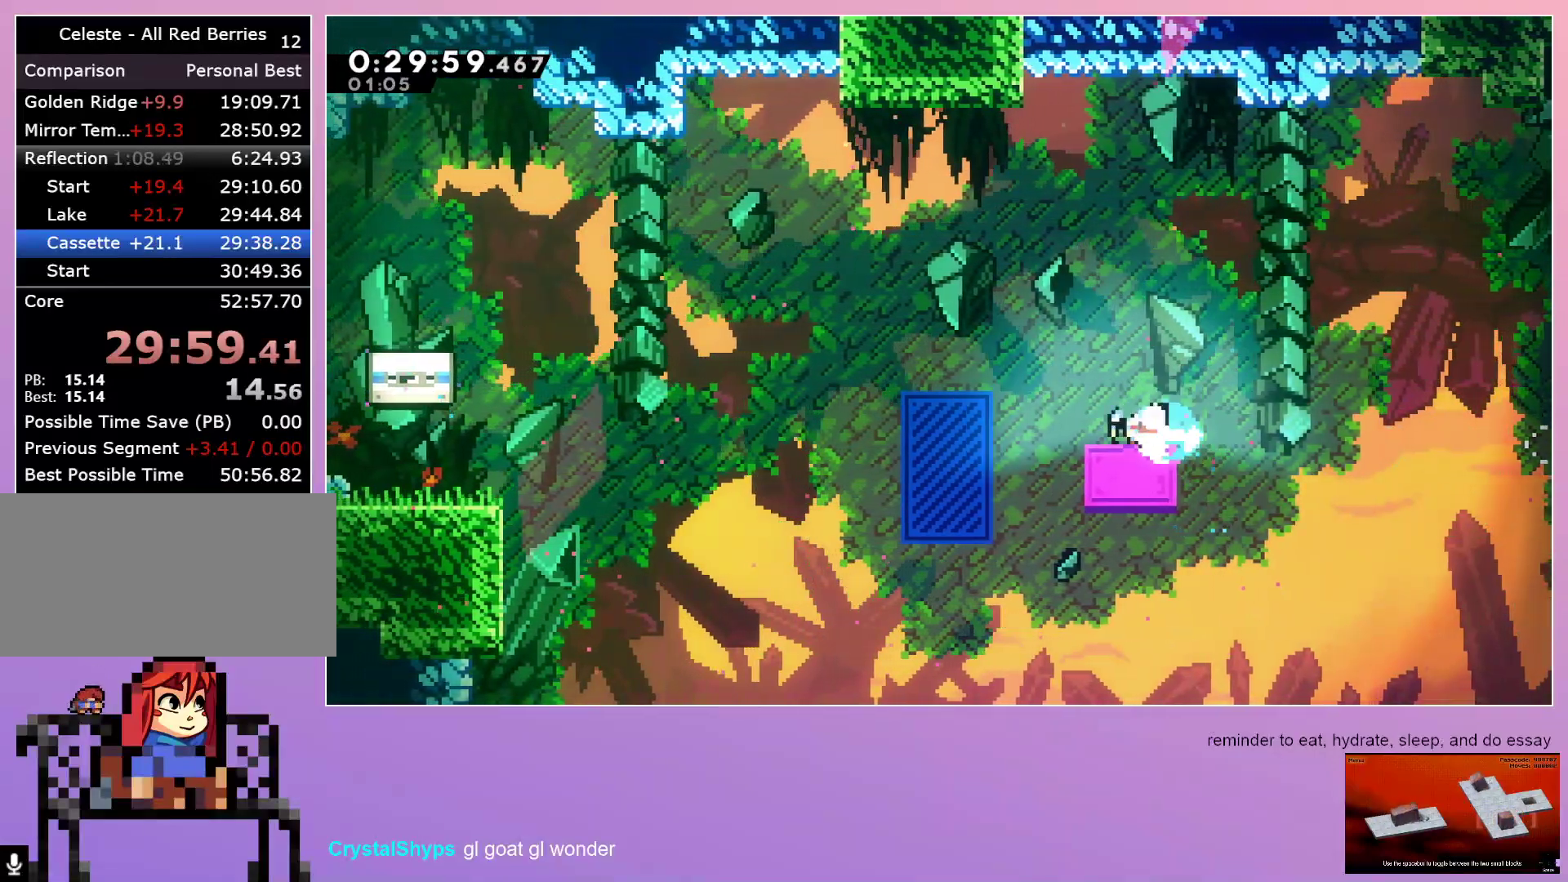
{"keys": ["jump", "left"], "events": [[50, "dash", "up"], [100, "down", "up"], [100, "jump", "down"]]}
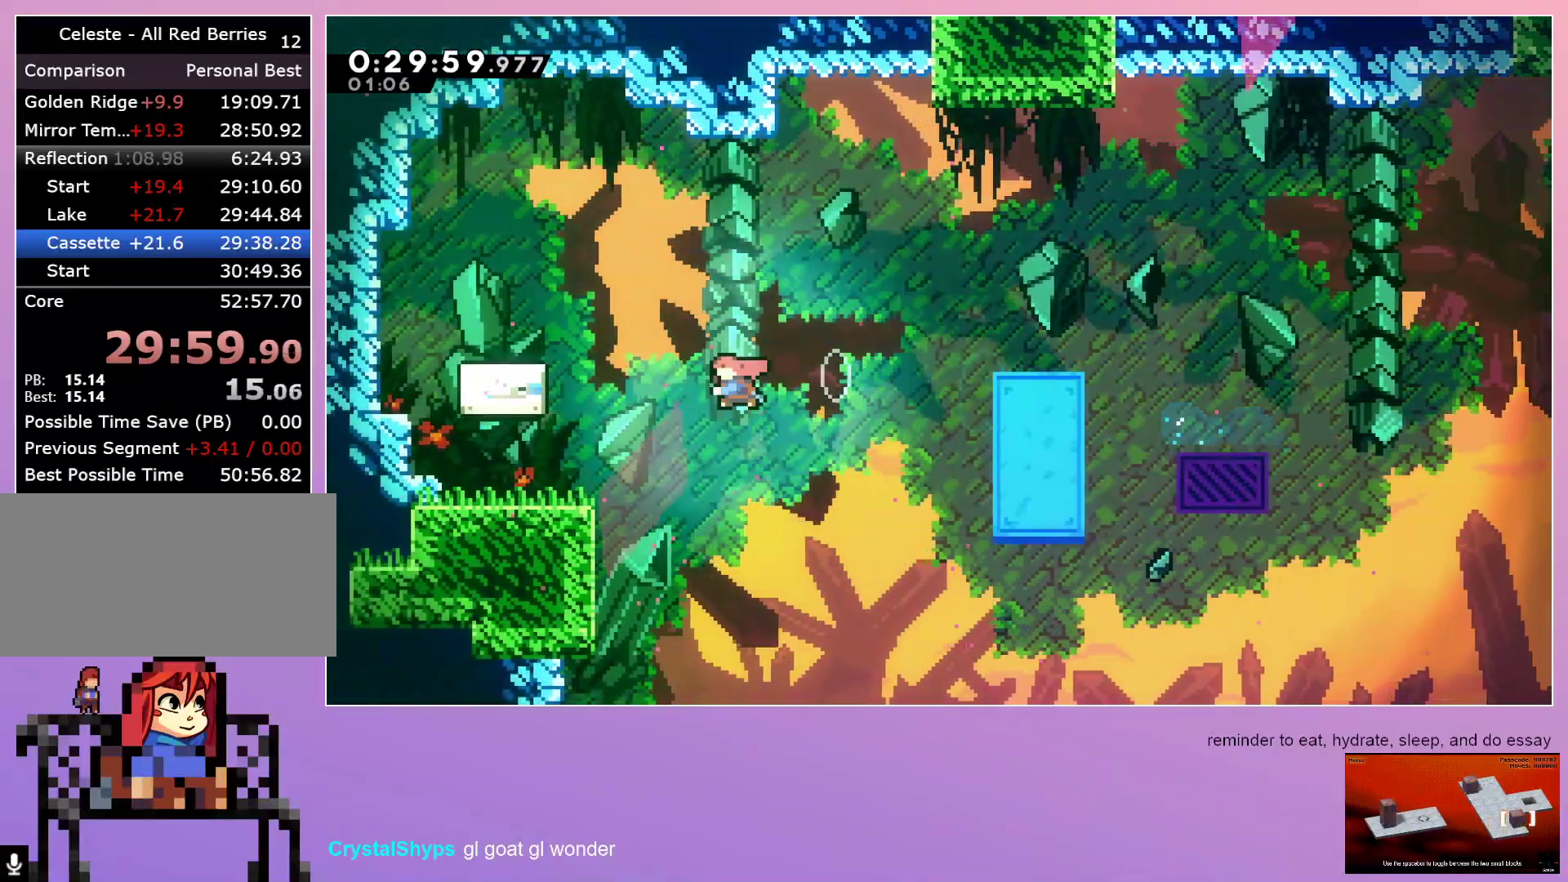
{"keys": ["dash", "jump", "left"], "events": [[17, "dash", "down"], [300, "dash", "up"], [450, "dash", "down"]]}
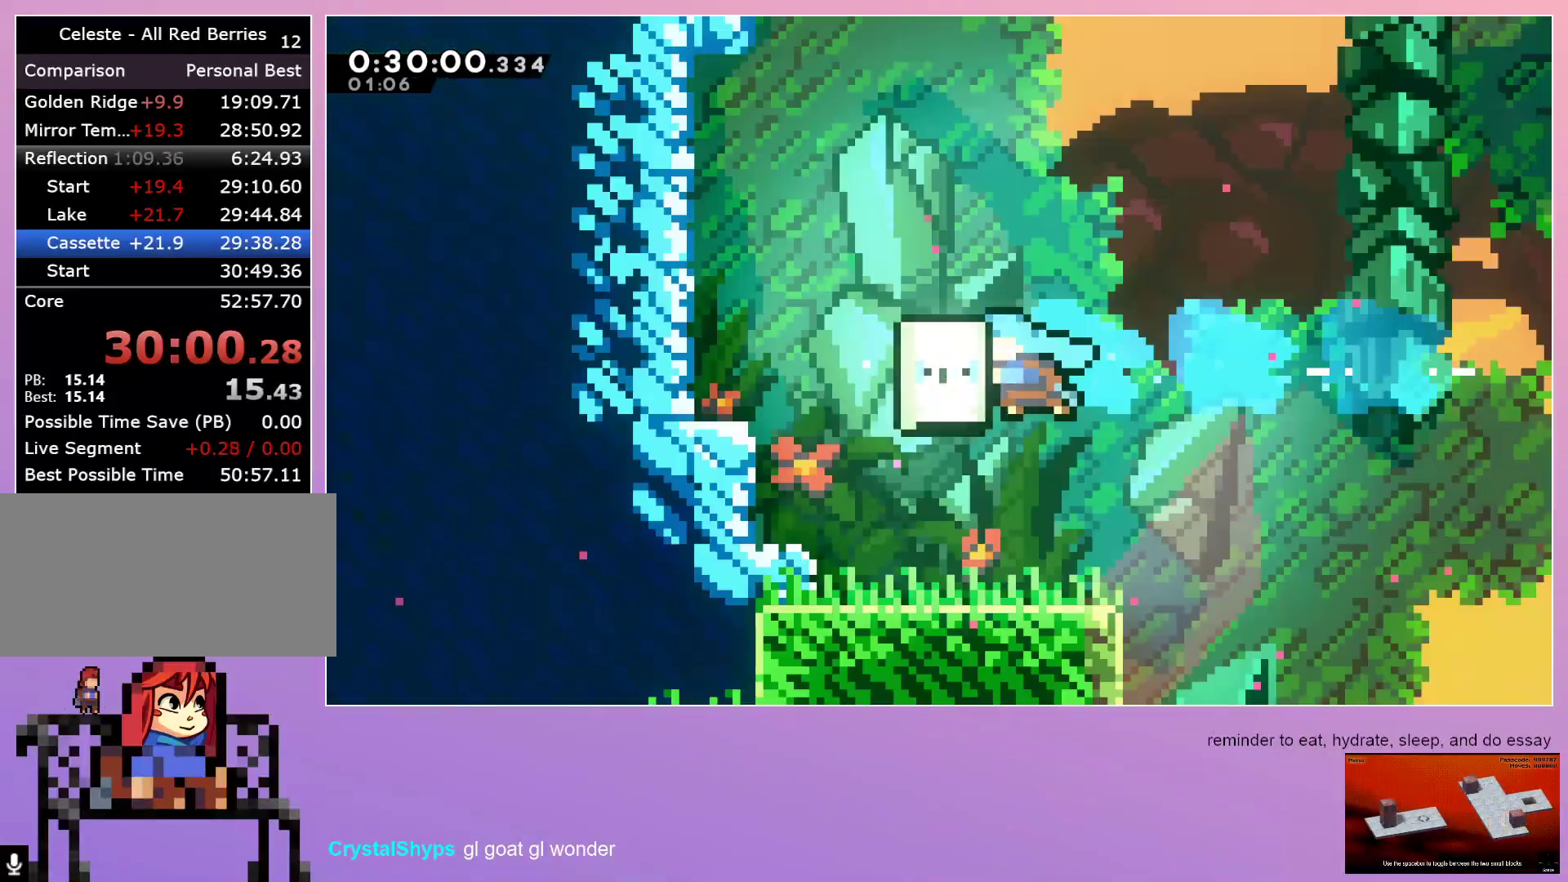
{"keys": ["dash"], "events": [[50, "dash", "up"], [83, "left", "up"], [183, "dash", "down"], [217, "dash", "up"], [317, "dash", "down"], [417, "dash", "up"], [450, "dash", "down"], [450, "jump", "up"]]}
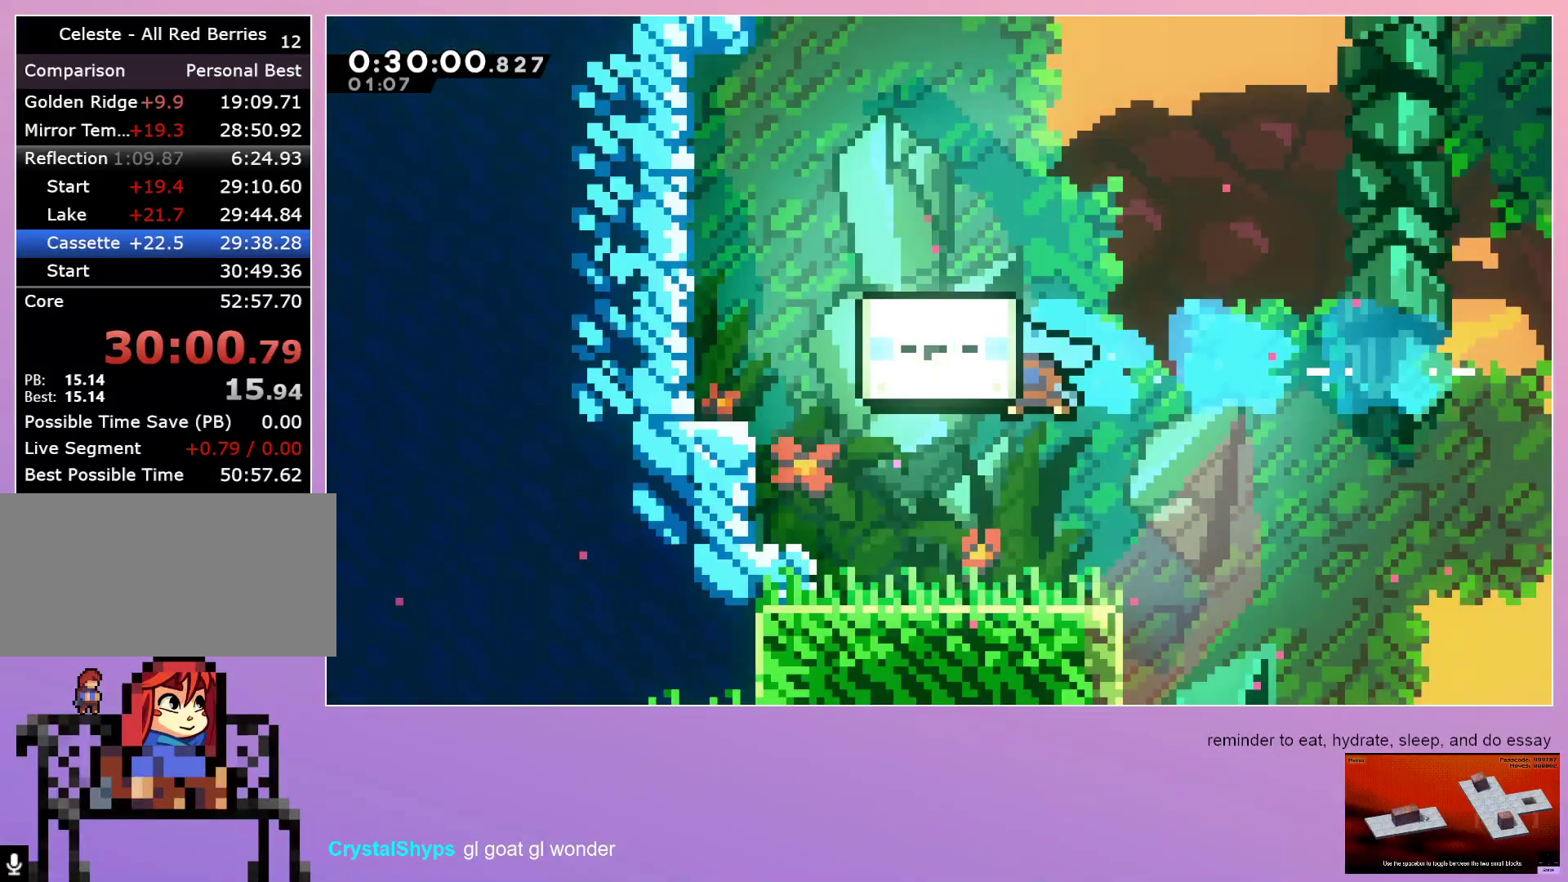
{"keys": [], "events": [[50, "dash", "up"], [150, "dash", "down"], [200, "dash", "up"], [300, "dash", "down"], [383, "dash", "up"]]}
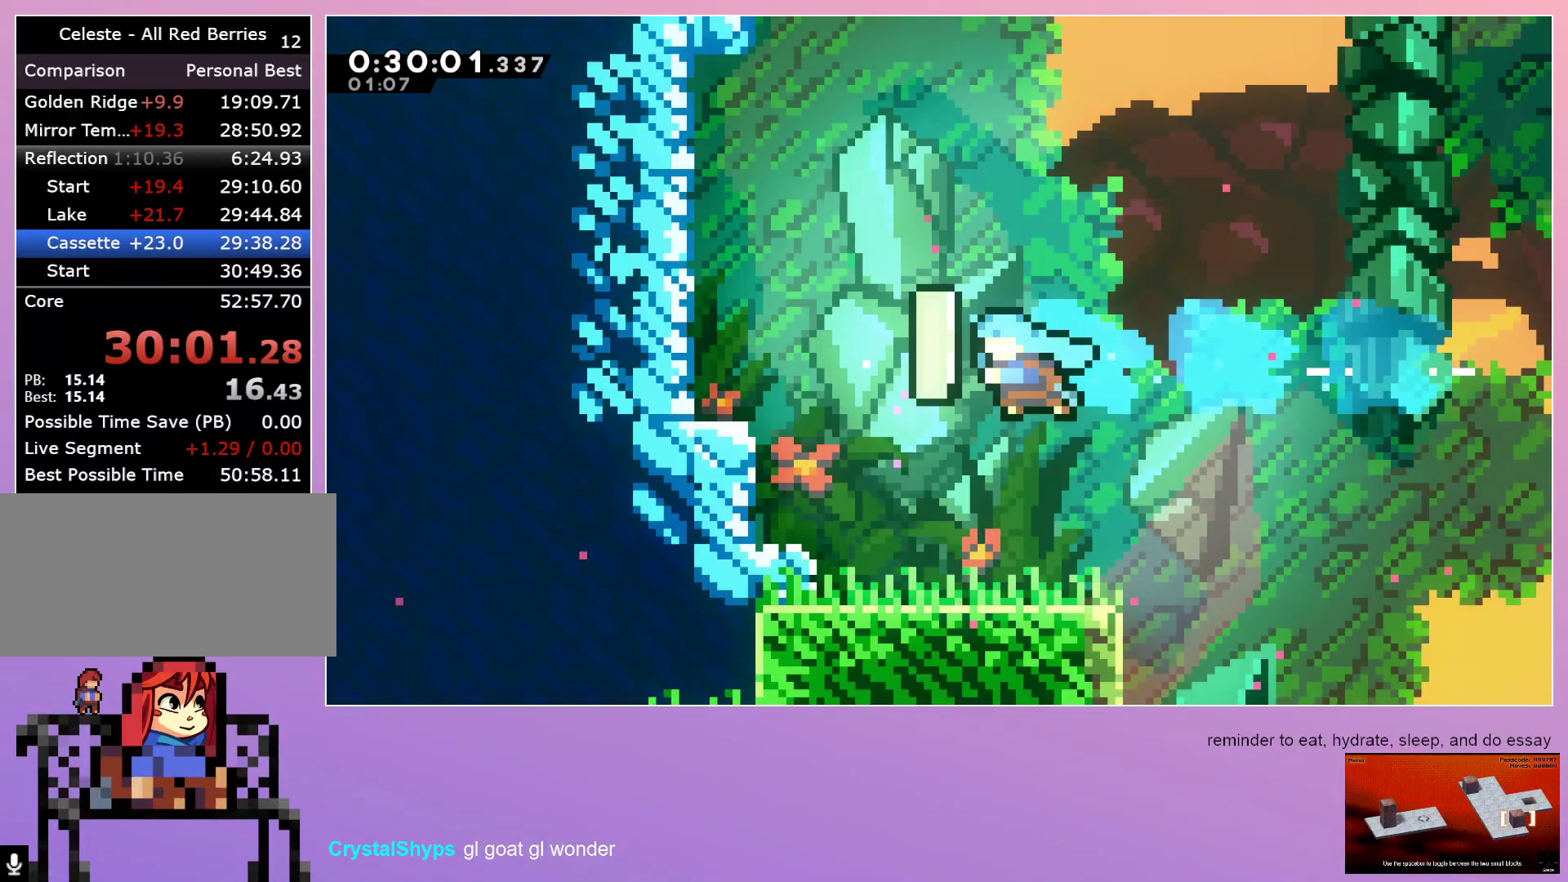
{"keys": ["dash"], "events": [[350, "dash", "down"], [400, "dash", "up"], [483, "dash", "down"]]}
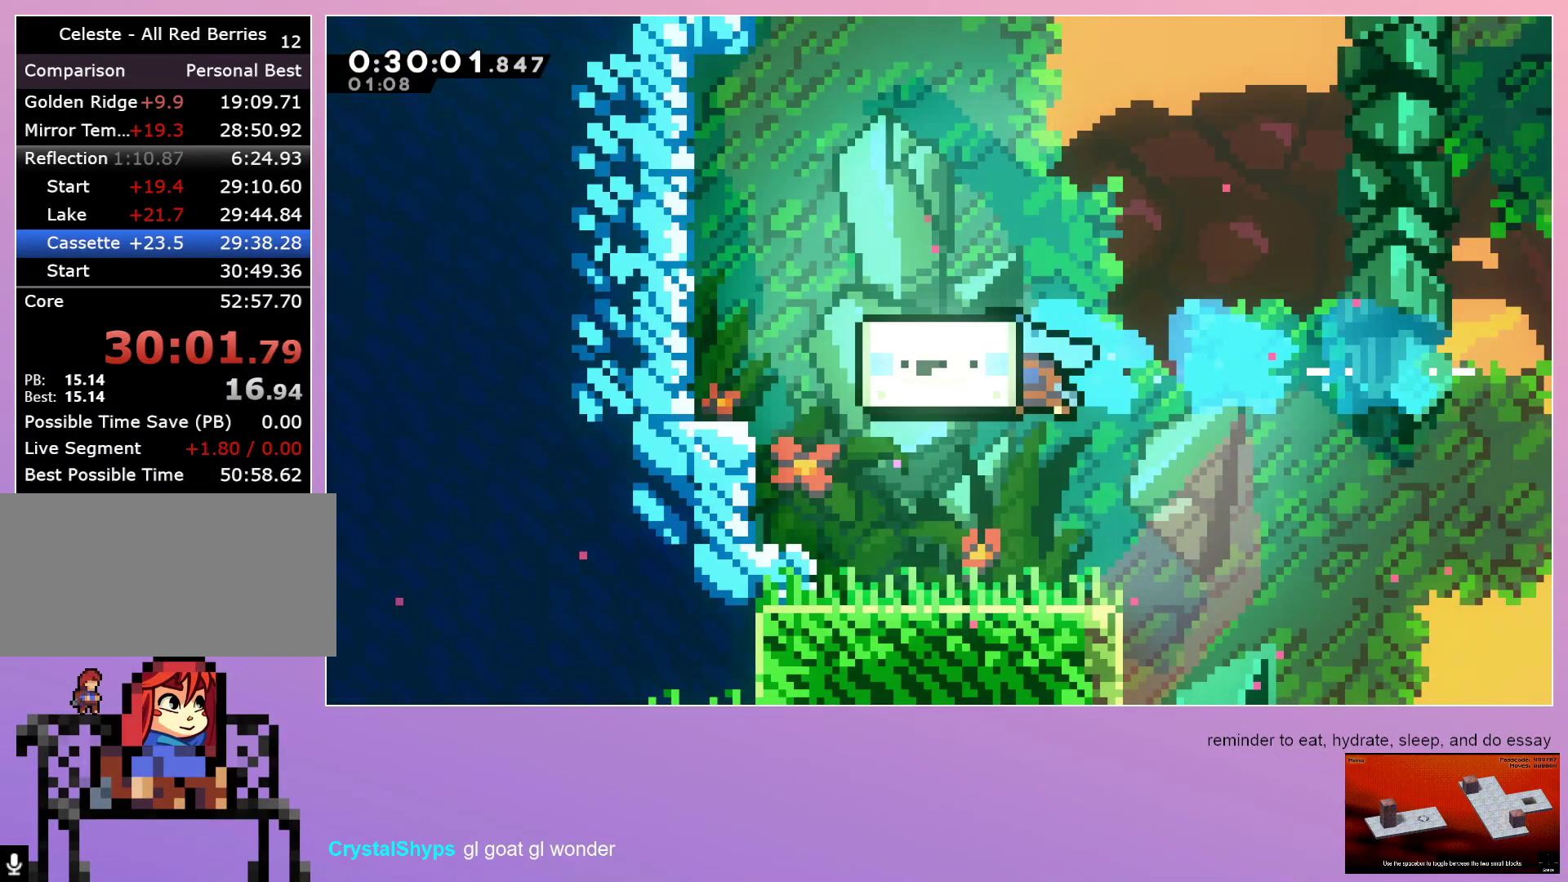
{"keys": [], "events": [[33, "dash", "up"], [217, "dash", "down"], [267, "dash", "up"], [367, "dash", "down"], [450, "dash", "up"]]}
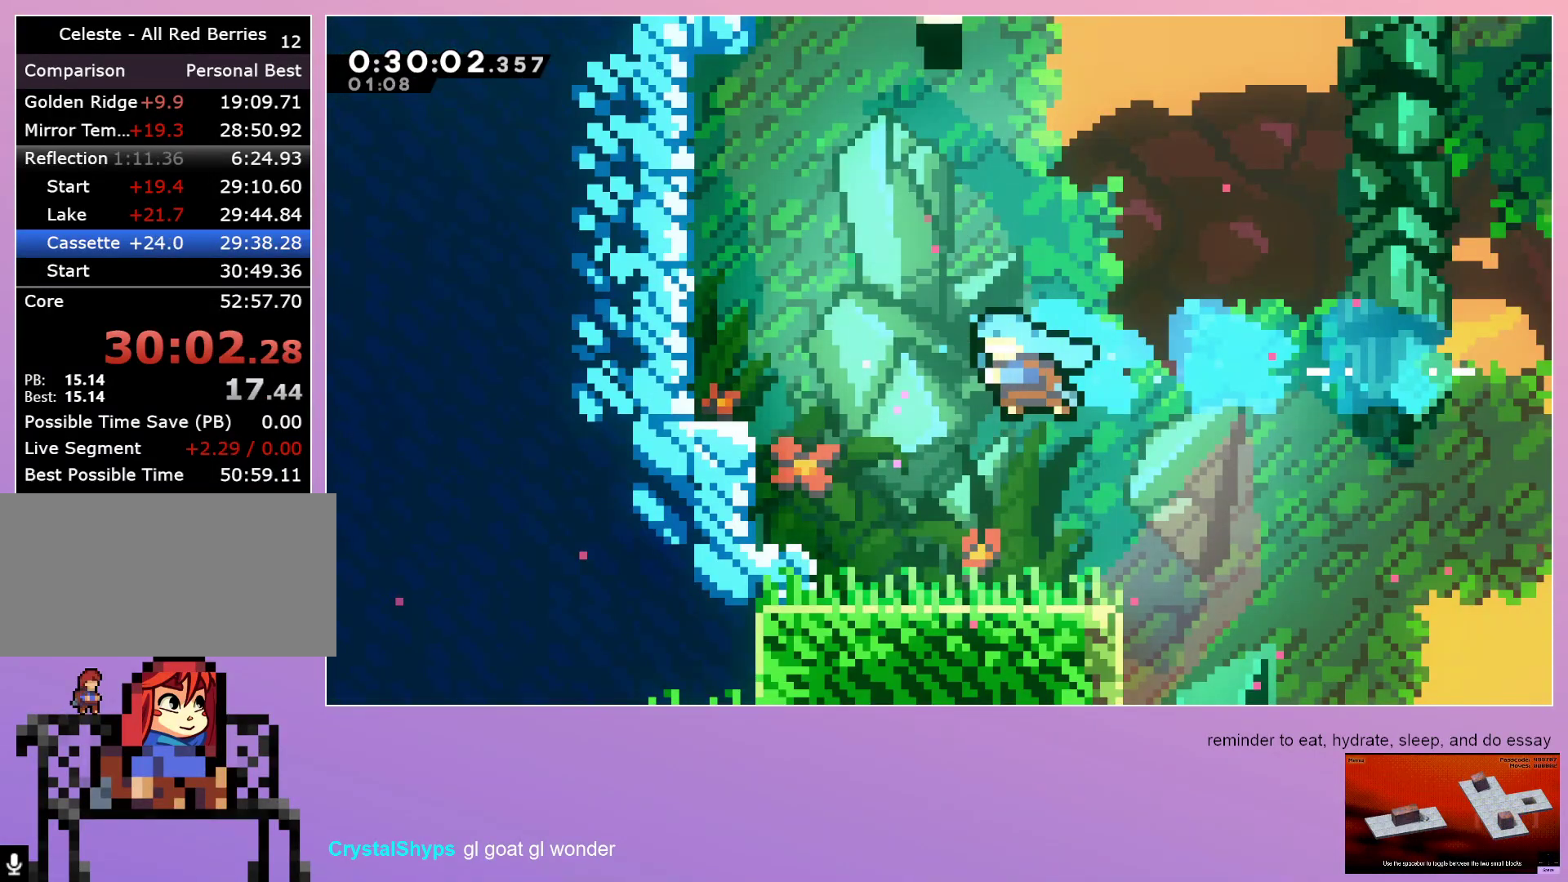
{"keys": [], "events": [[50, "dash", "down"], [150, "dash", "up"], [233, "dash", "down"], [283, "dash", "up"], [383, "dash", "down"], [433, "dash", "up"]]}
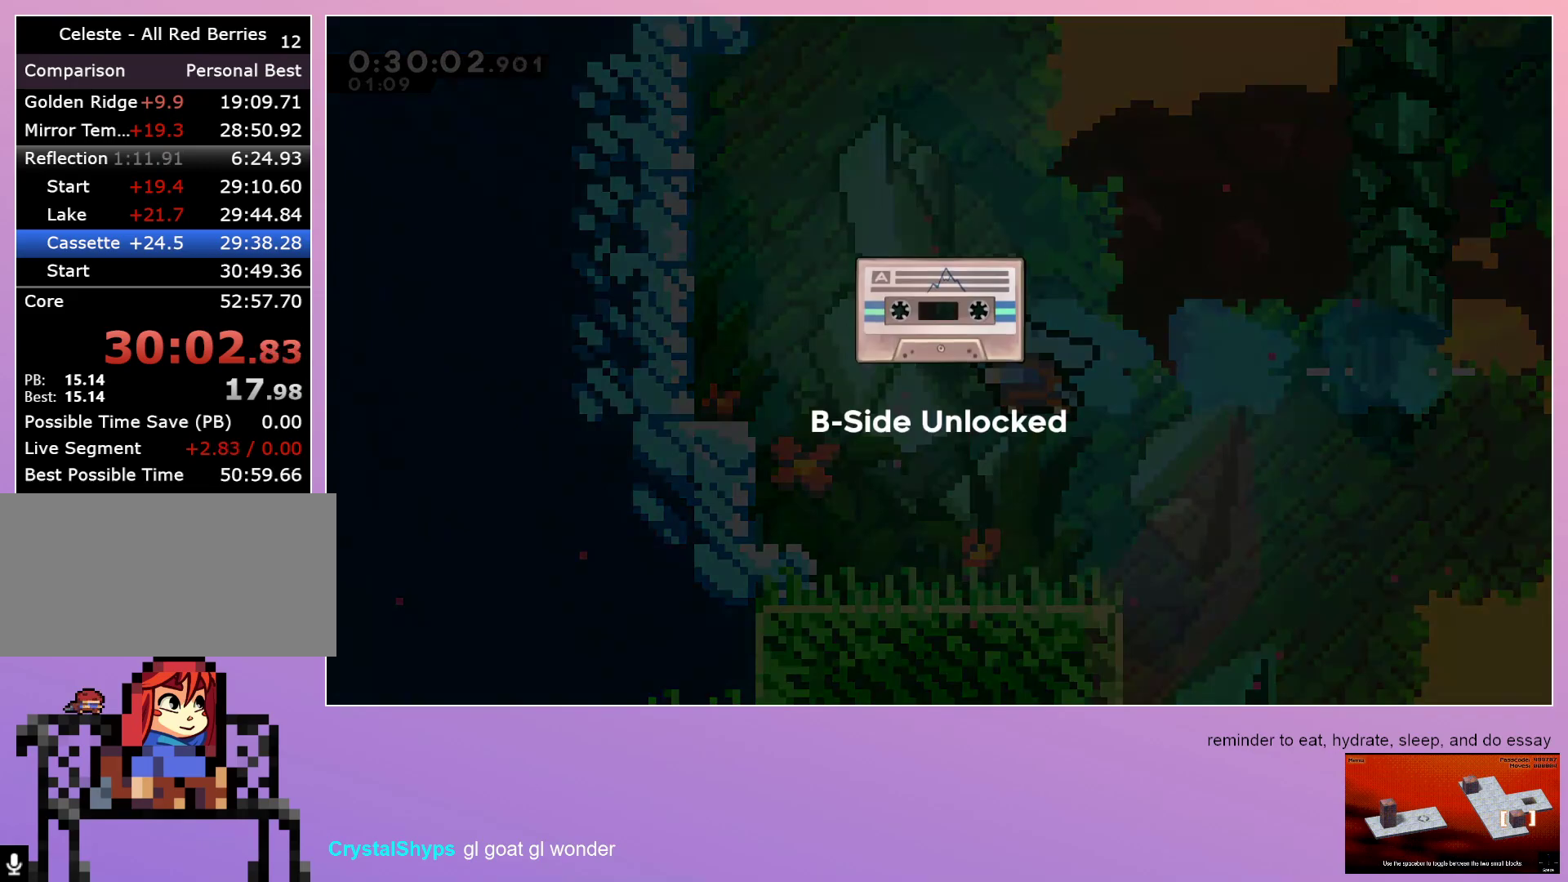
{"keys": ["dash"], "events": [[33, "dash", "down"], [67, "dash", "up"], [167, "dash", "down"], [200, "dash", "up"], [350, "dash", "down"], [400, "dash", "up"], [500, "dash", "down"]]}
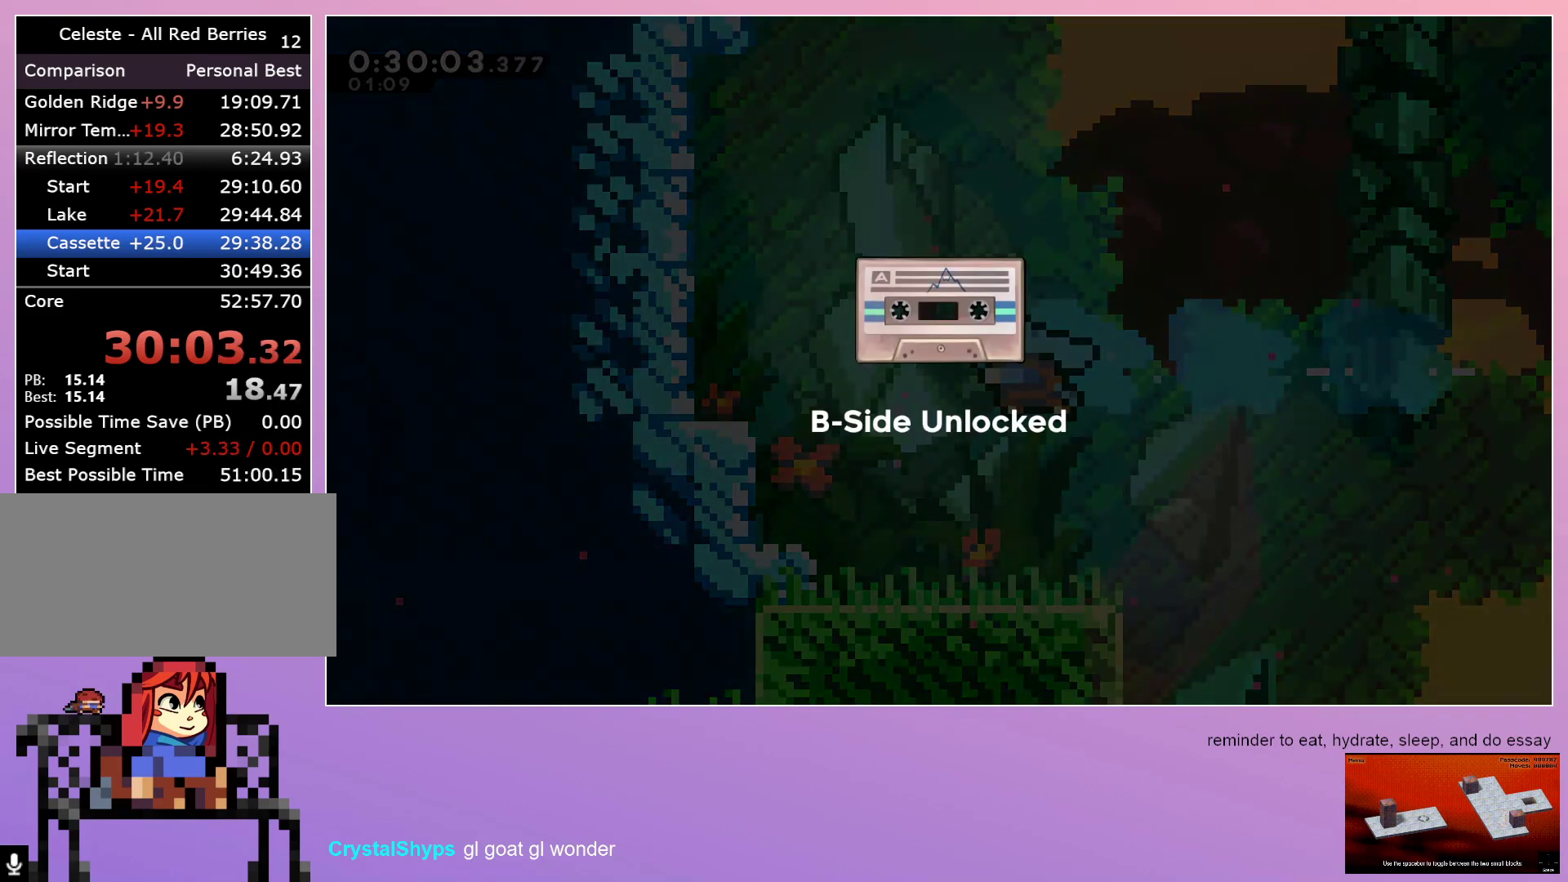
{"keys": ["dash"], "events": [[33, "dash", "up"], [133, "dash", "down"], [183, "dash", "up"], [233, "dash", "down"], [267, "dash", "up"], [367, "dash", "down"], [417, "dash", "up"], [450, "dash", "down"]]}
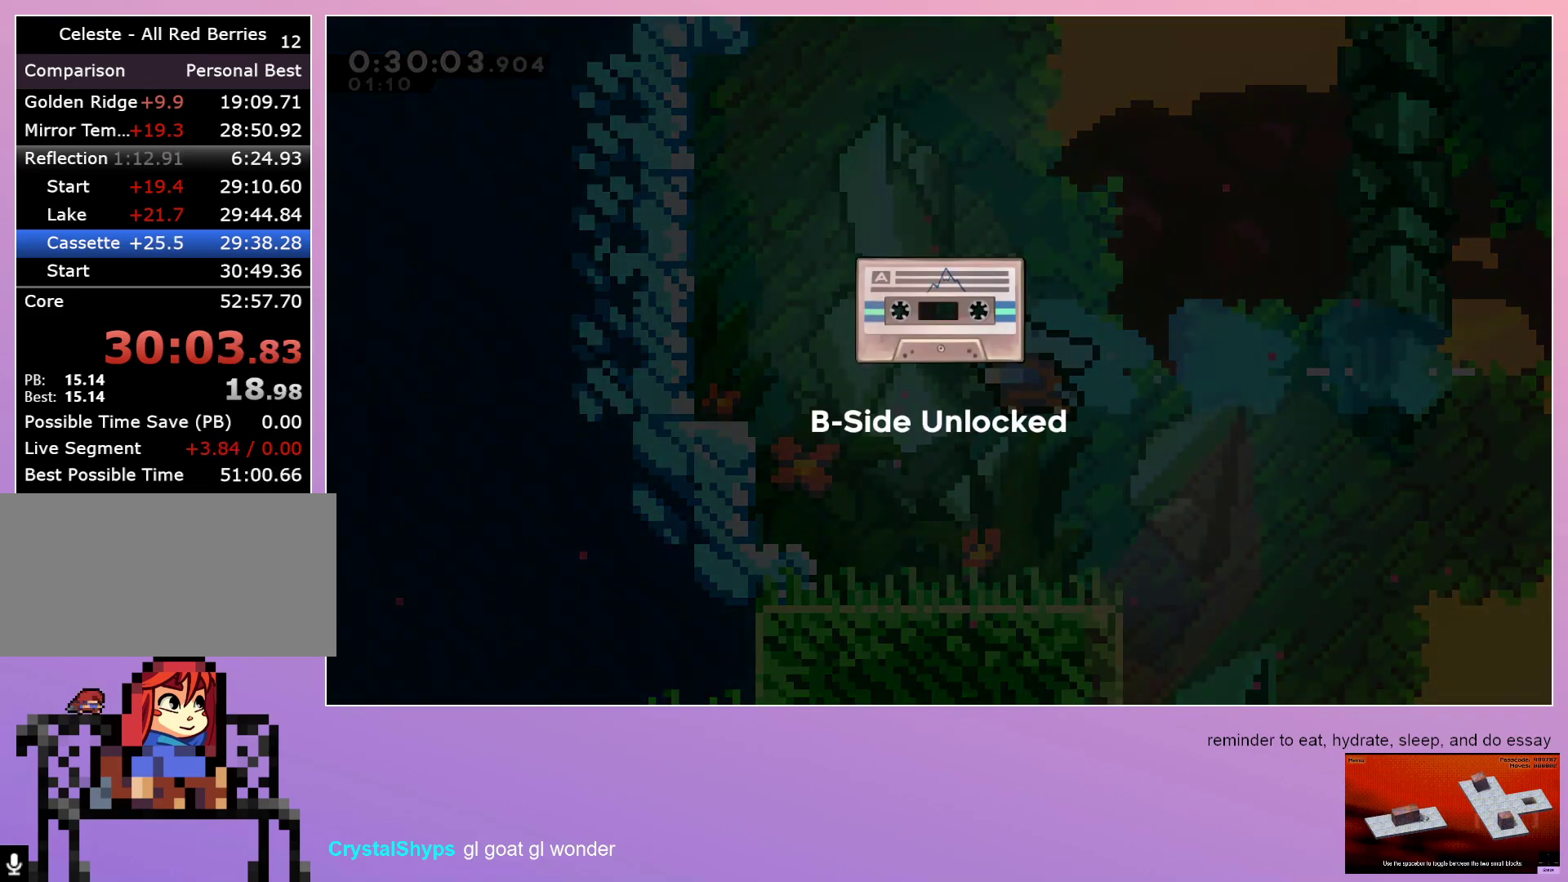
{"keys": ["dash"], "events": [[50, "dash", "up"], [117, "dash", "down"], [150, "dash", "up"], [200, "dash", "down"], [433, "dash", "up"], [483, "dash", "down"]]}
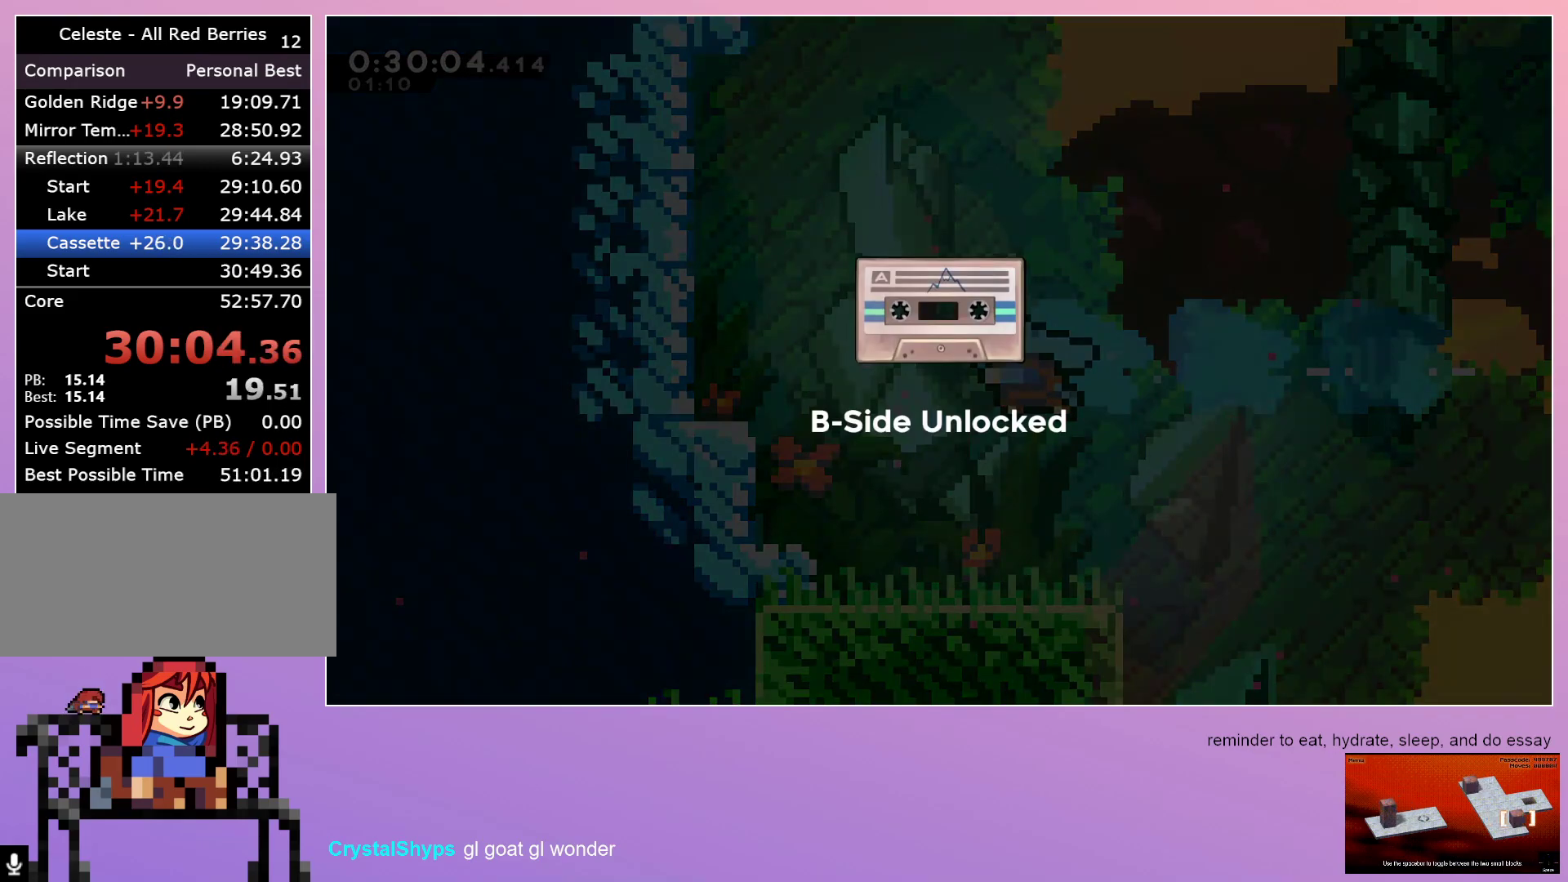
{"keys": ["dash"], "events": [[300, "dash", "up"], [350, "dash", "down"], [433, "dash", "up"], [483, "dash", "down"]]}
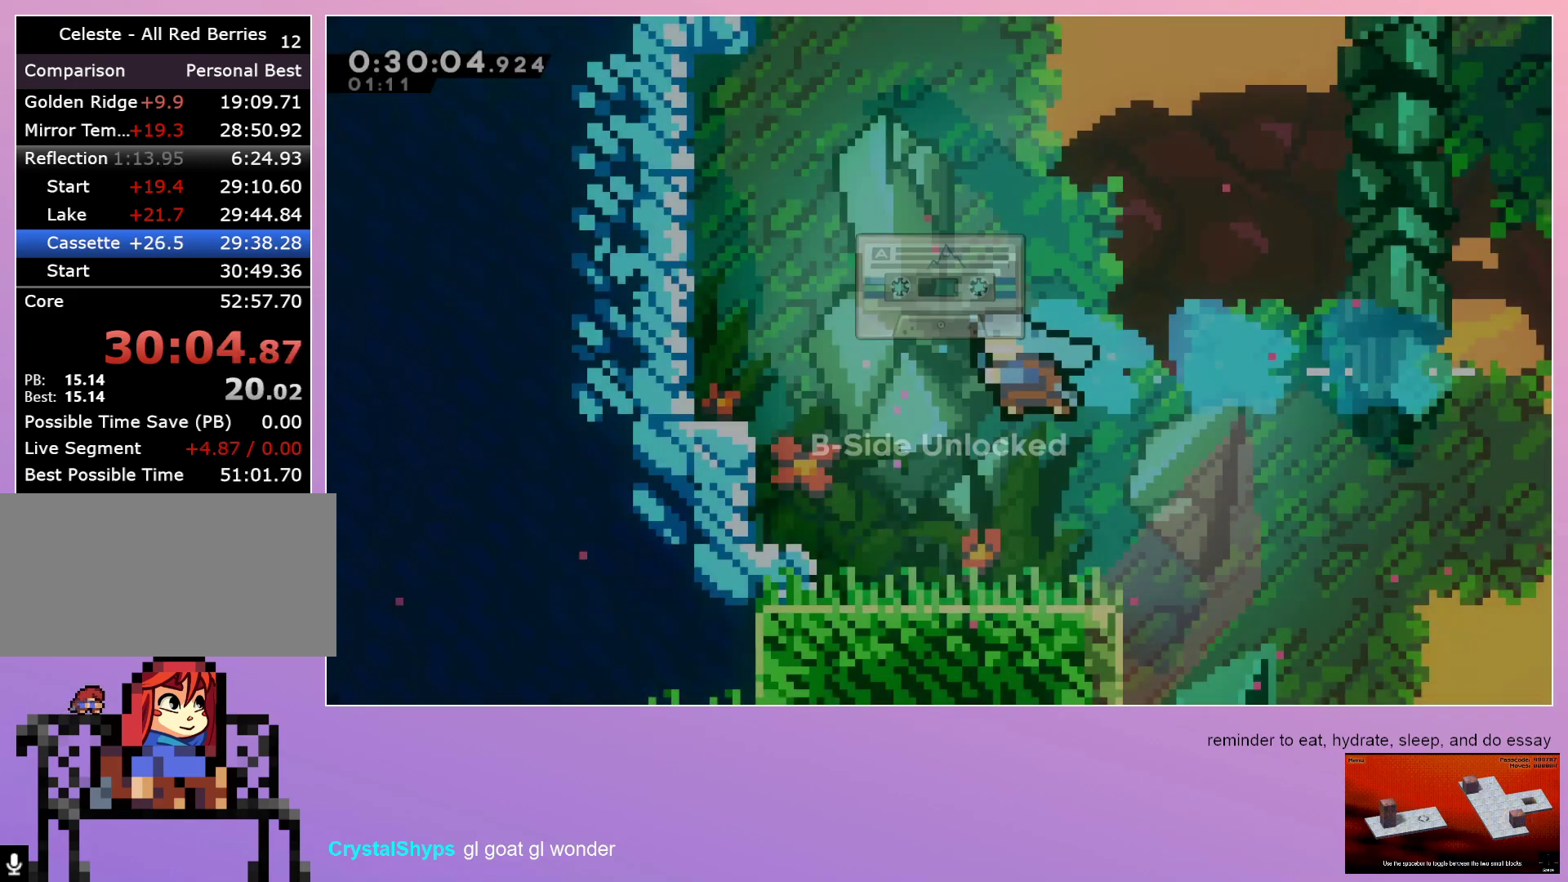
{"keys": [], "events": [[50, "dash", "up"]]}
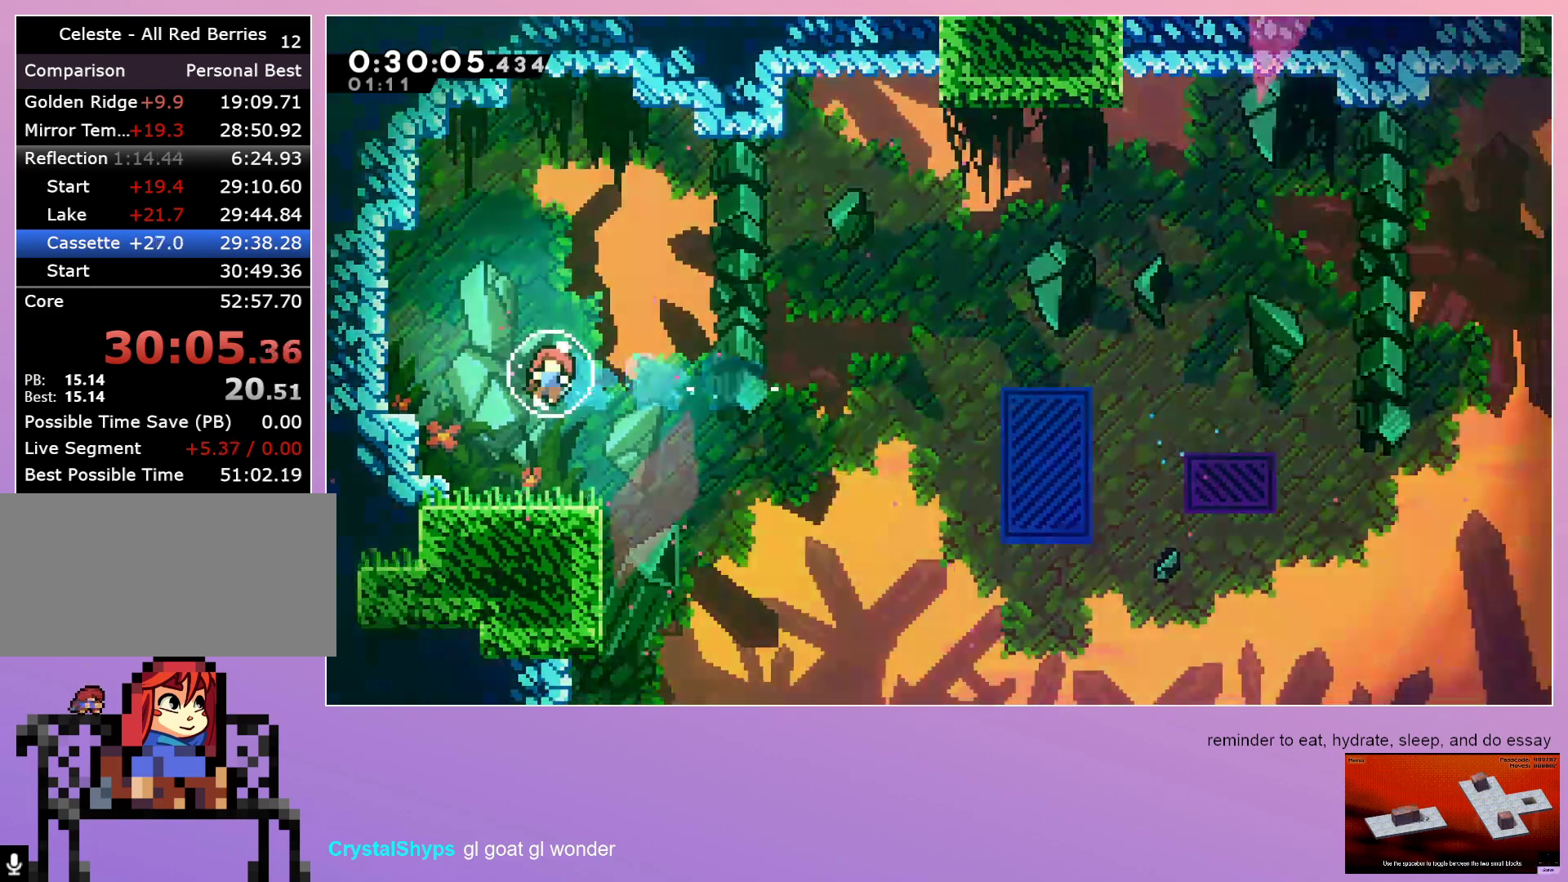
{"keys": [], "events": [[200, "menu", "down"], [233, "up", "down"], [283, "dash", "down"], [283, "menu", "up"], [333, "up", "up"], [383, "dash", "up"], [433, "dash", "down"], [467, "dash", "up"]]}
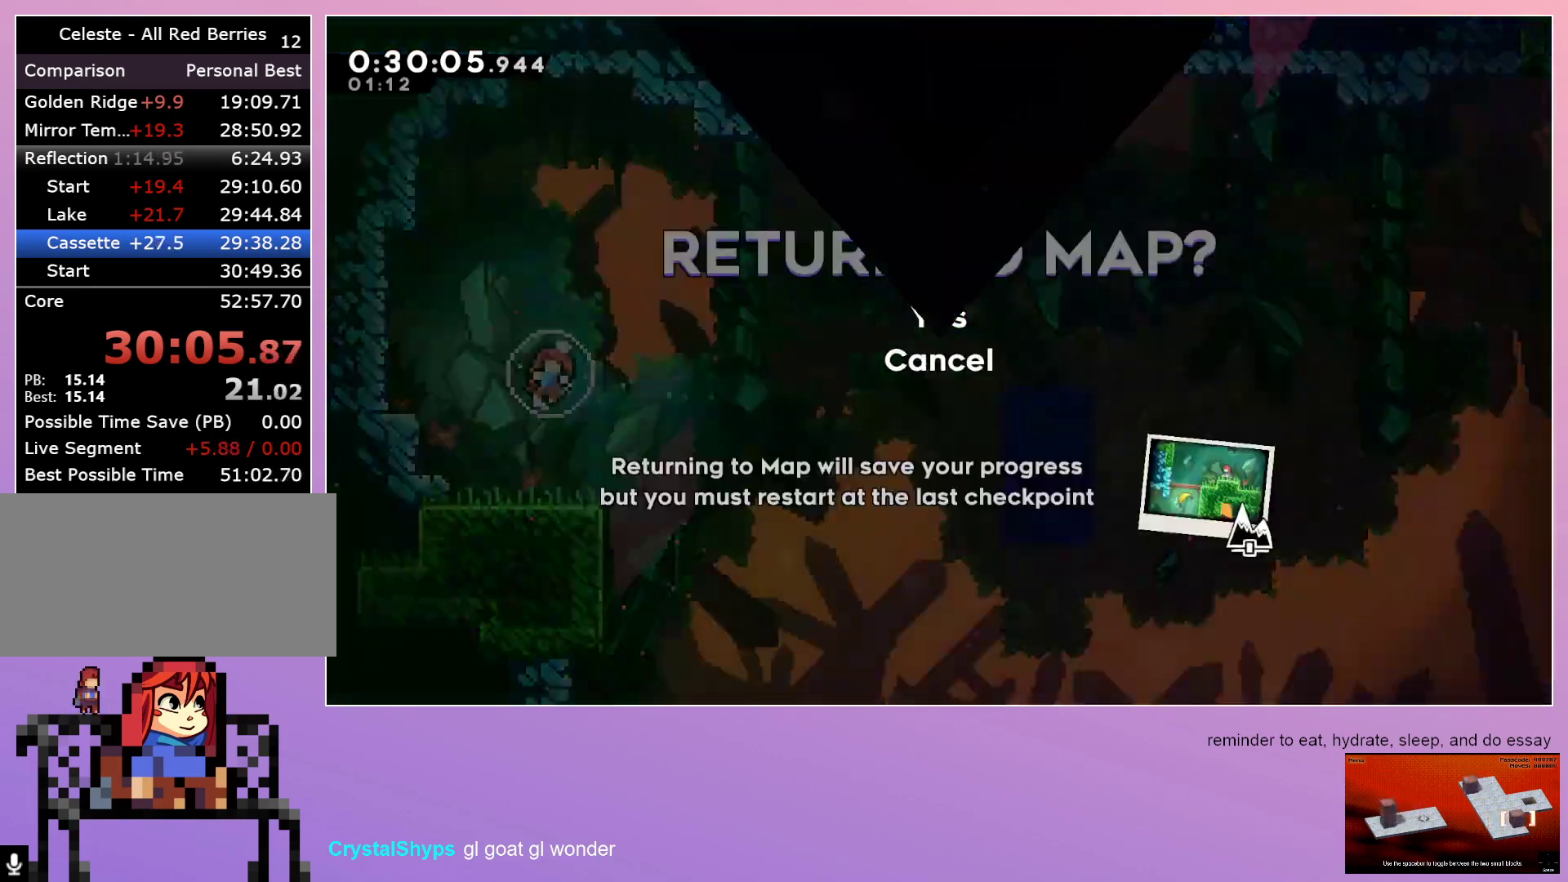
{"keys": [], "events": [[17, "dash", "down"], [117, "dash", "up"], [167, "dash", "down"], [217, "dash", "up"]]}
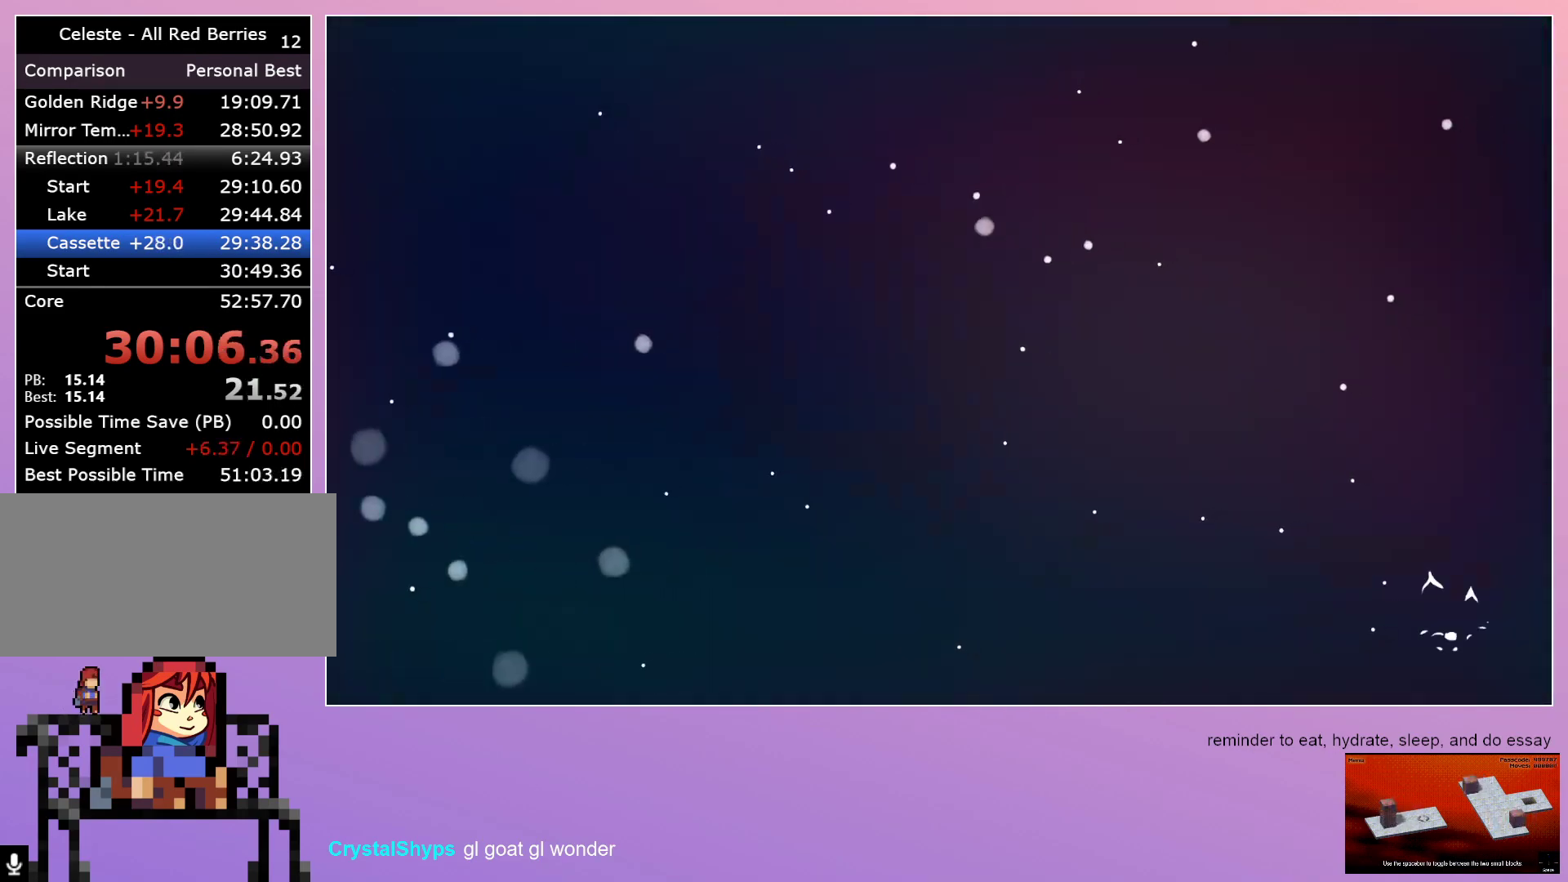
{"keys": [], "events": []}
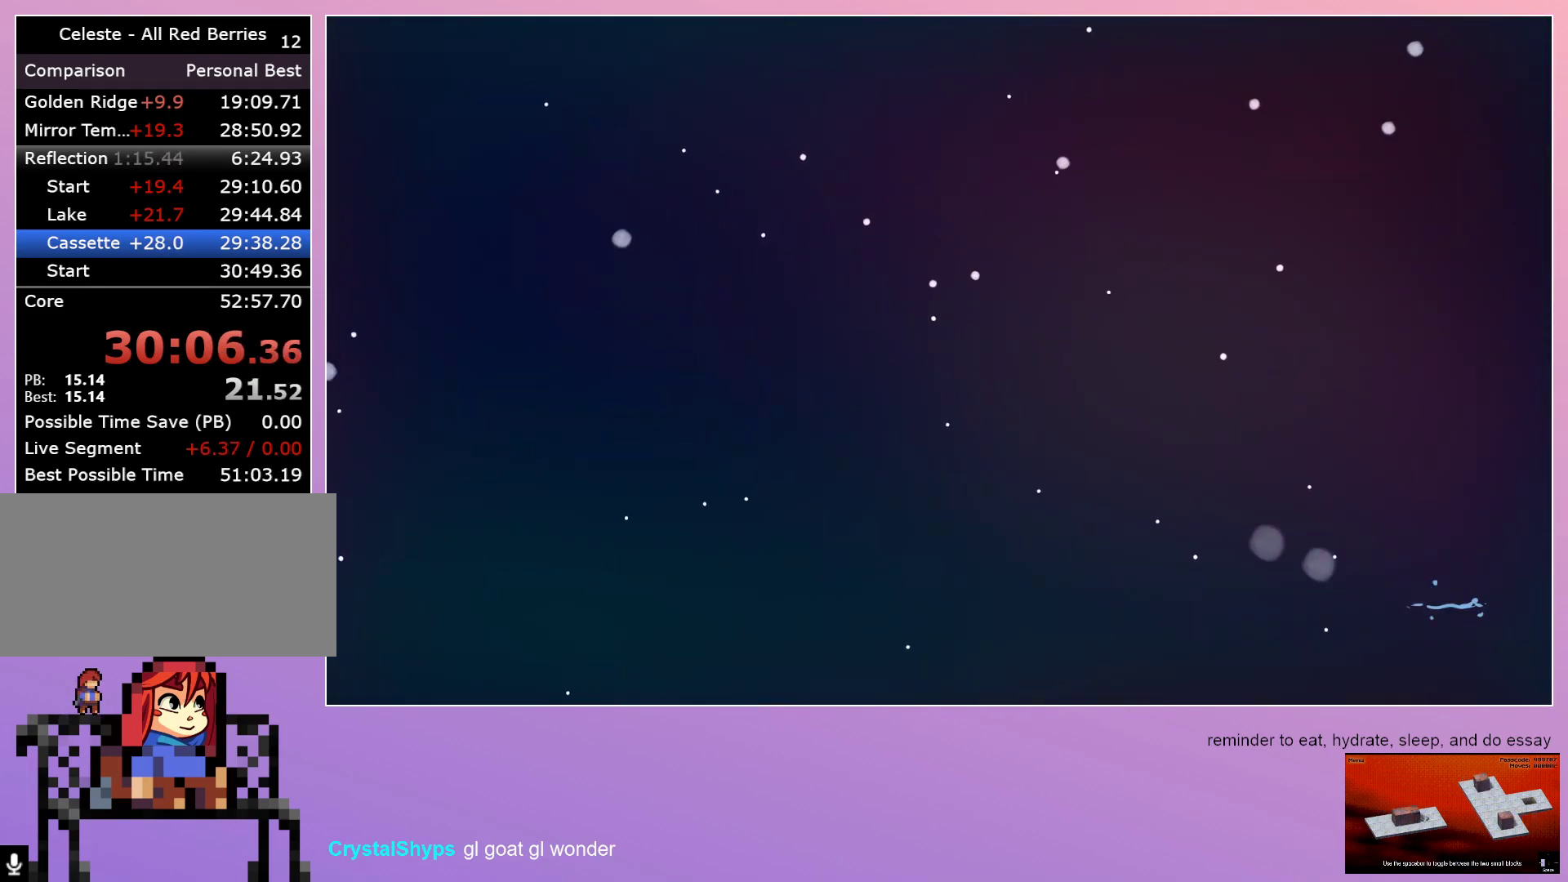
{"keys": [], "events": []}
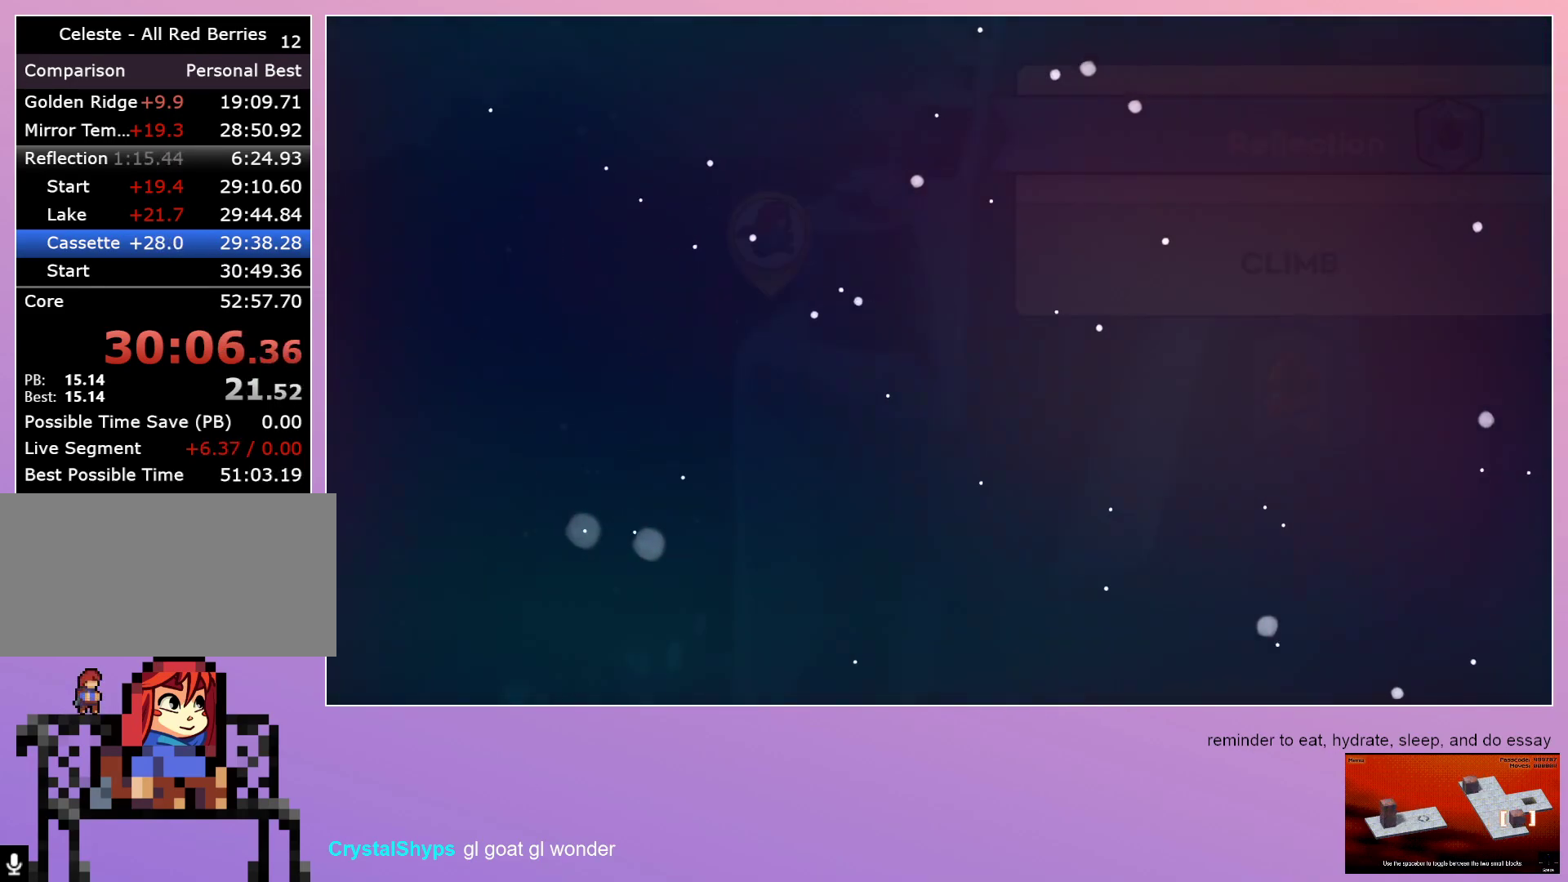
{"keys": [], "events": []}
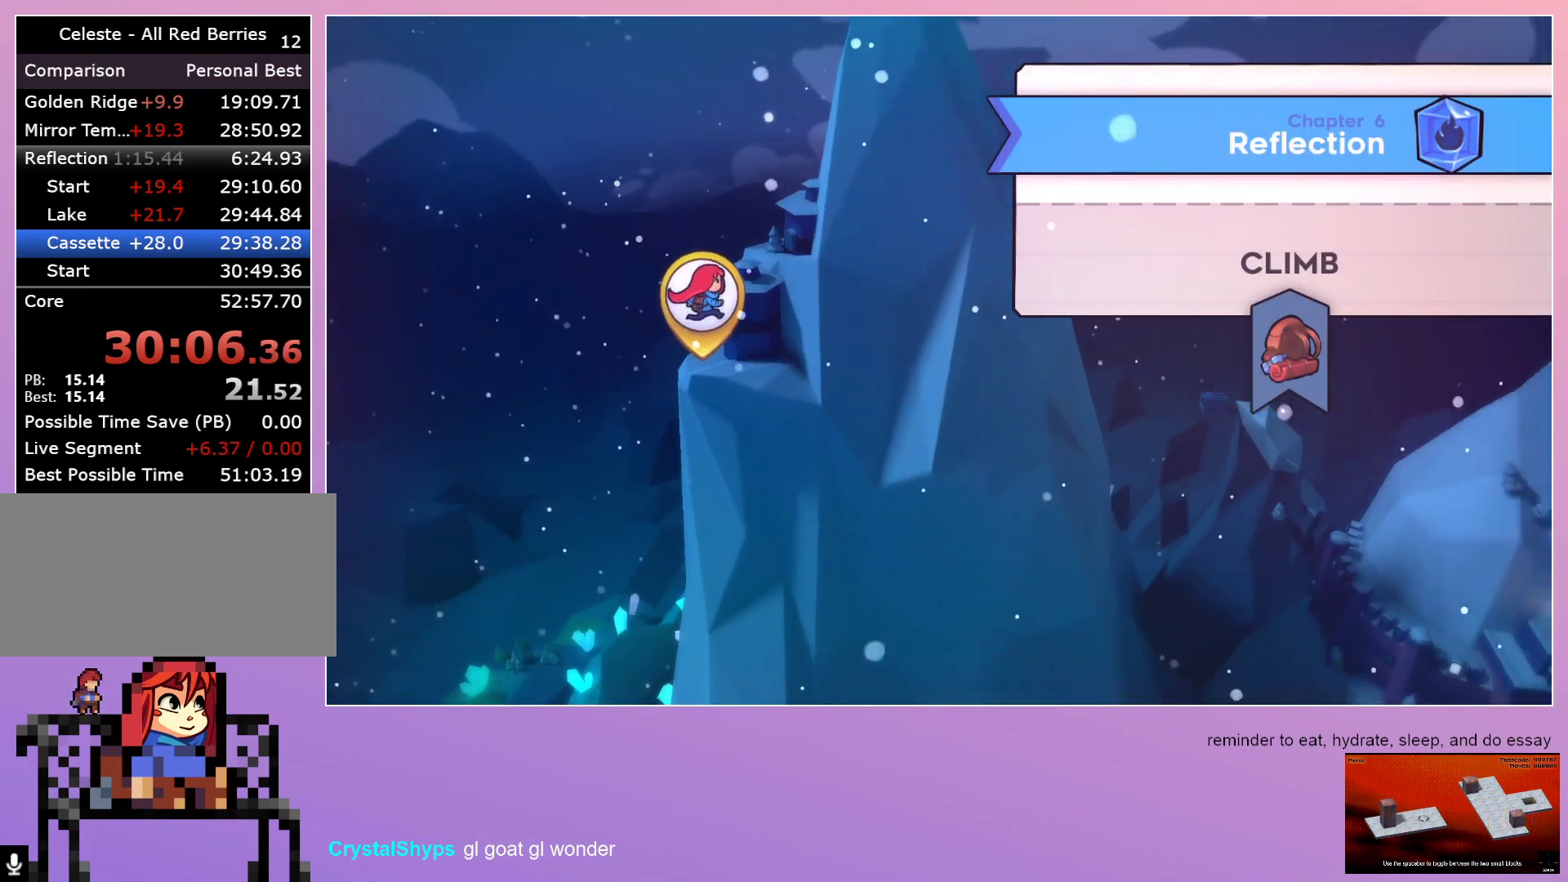
{"keys": [], "events": []}
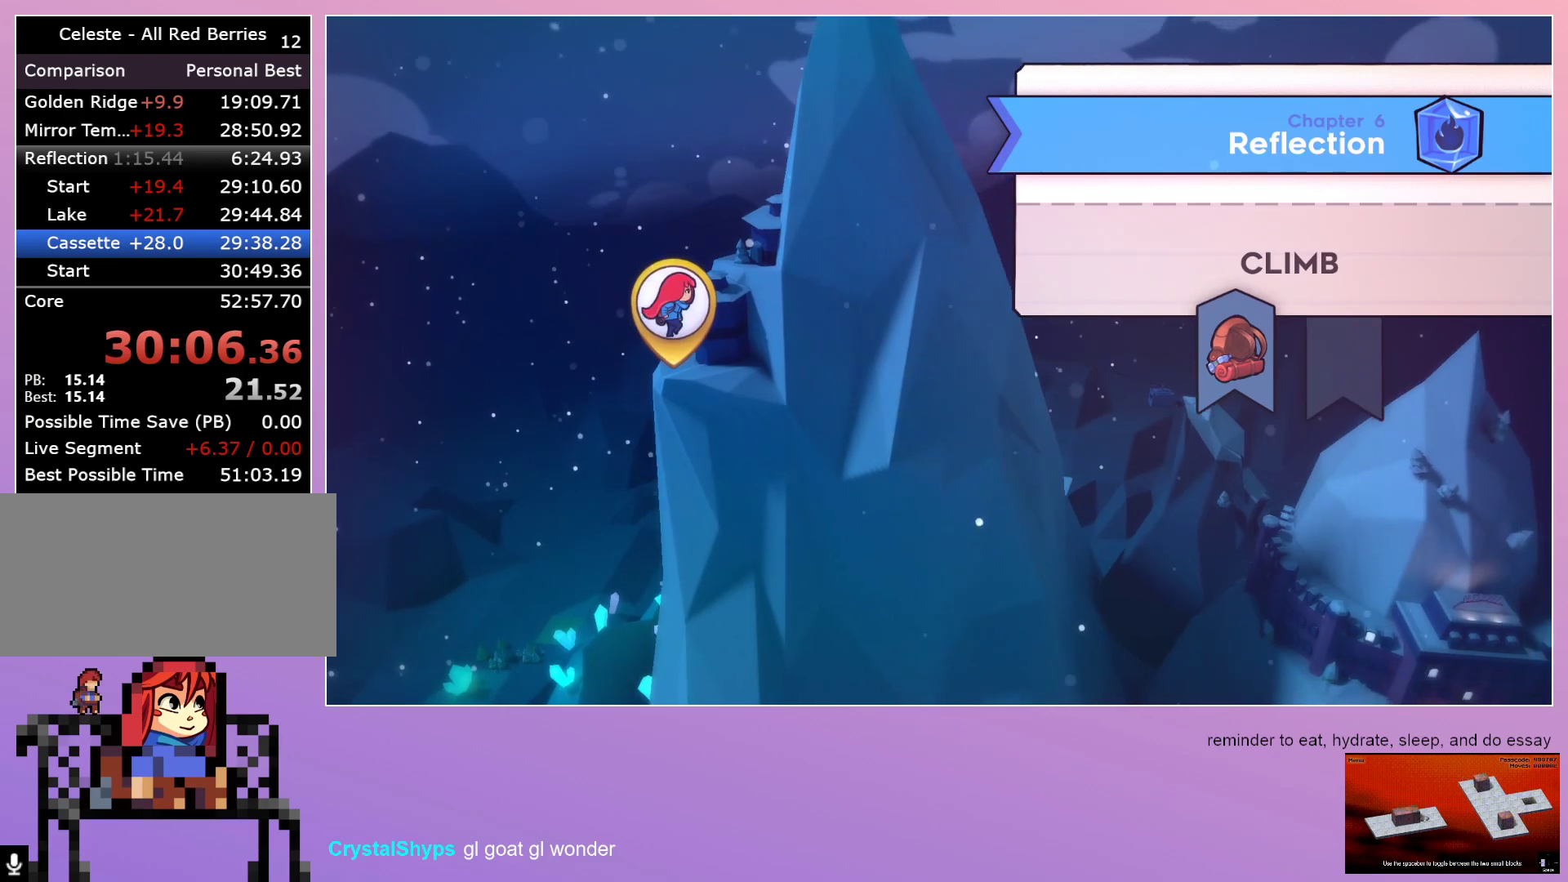
{"keys": [], "events": []}
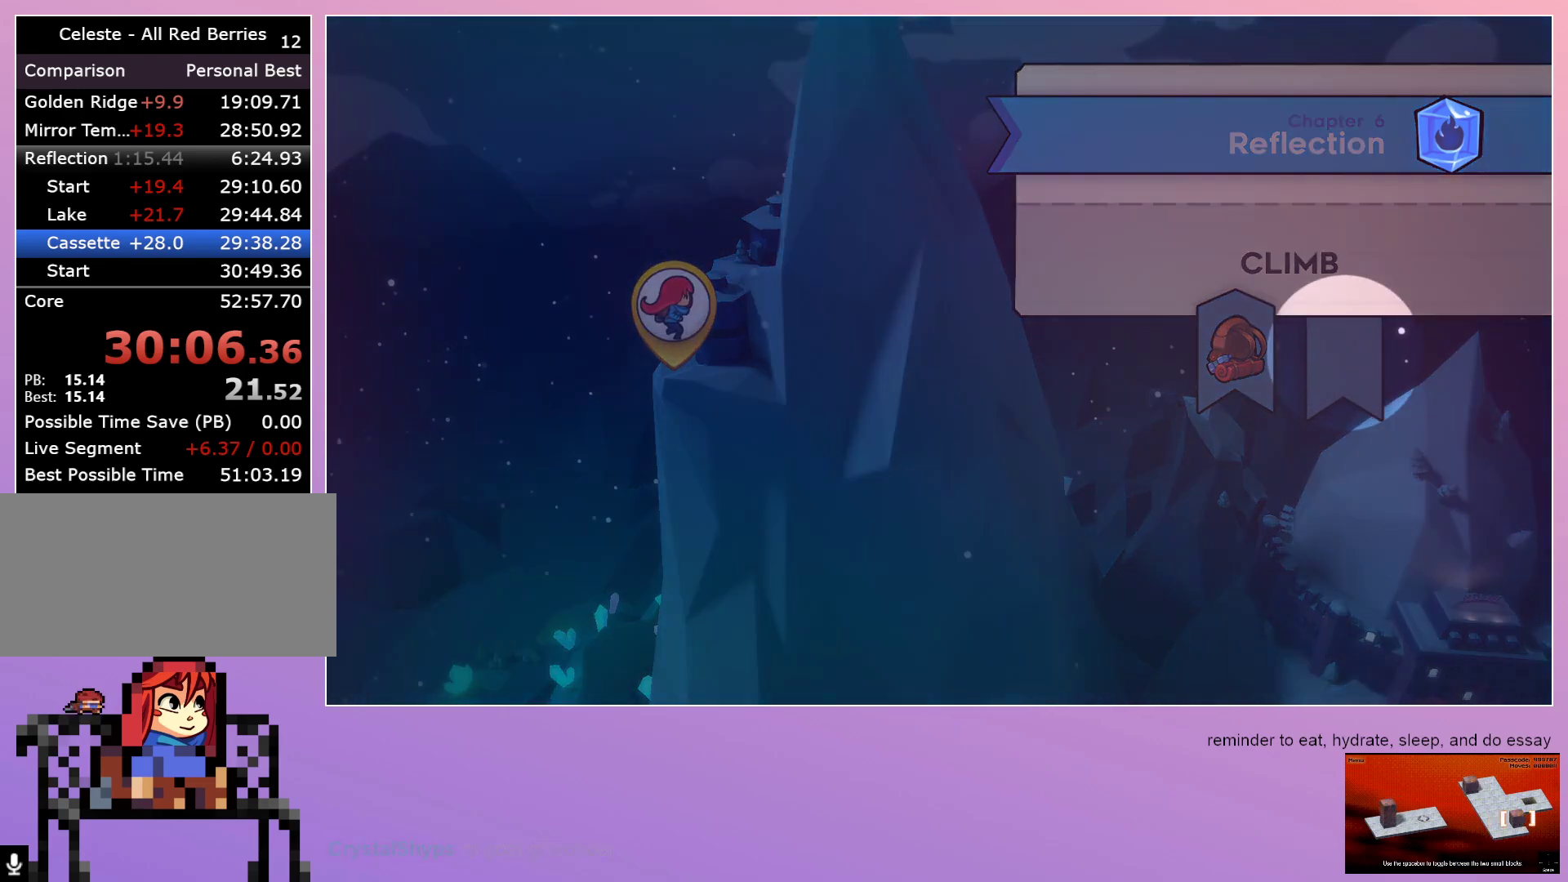
{"keys": [], "events": [[350, "jump", "down"], [450, "jump", "up"]]}